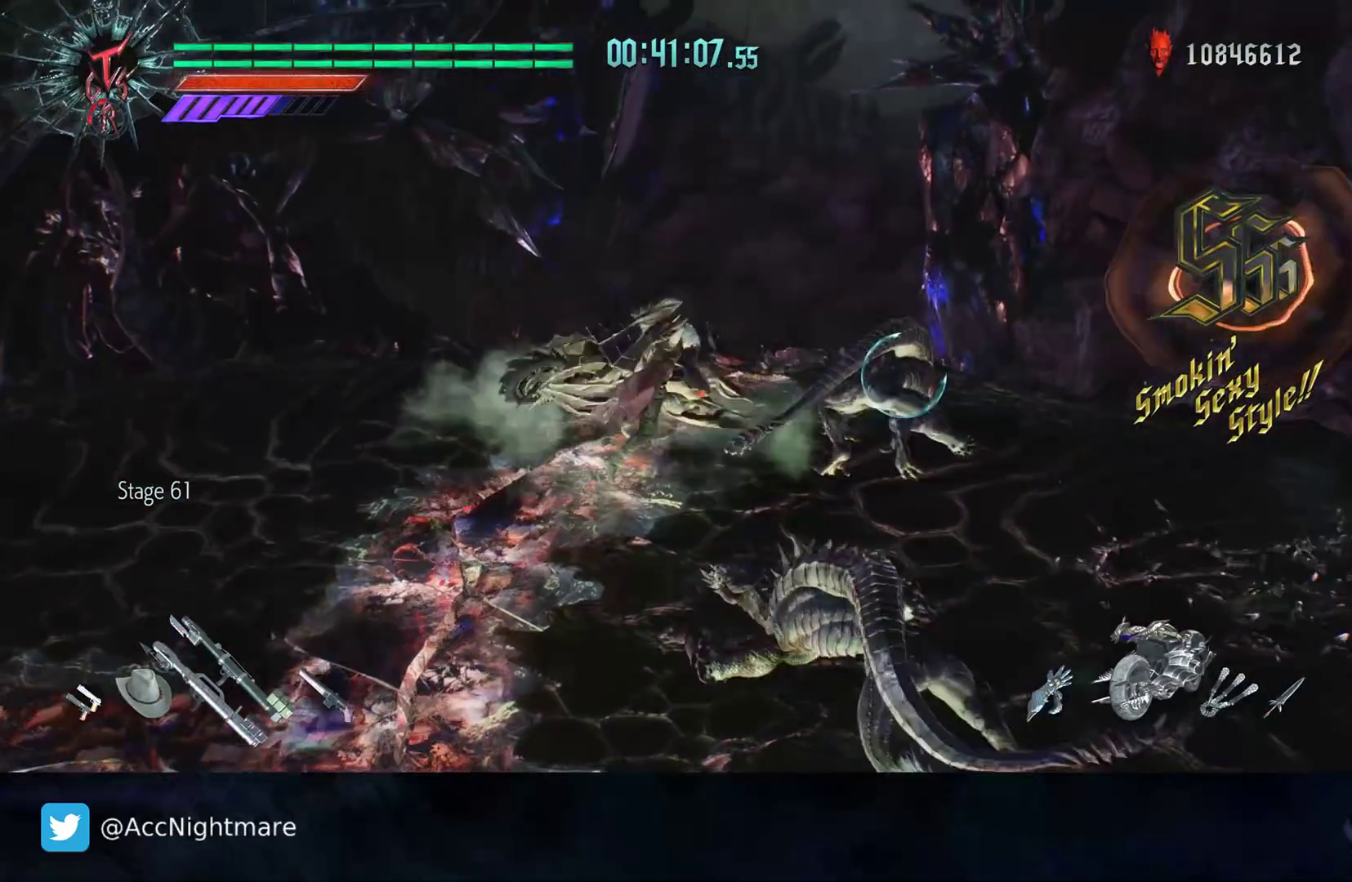
Gameplay with a controller (PlayStation layout); each line is a JSON object with the inputs held at the frame after it. "events" lists button and stick changes between this image and that frame as [ms after this image, input, new state], when the widget could be followed in between. Not read: R1.
{"buttons": [], "left_stick": "right", "right_stick": "center", "events": [[83, "DPAD_UP", "down"], [167, "DPAD_UP", "up"], [367, "R2", "up"], [400, "left_stick", "right"]]}
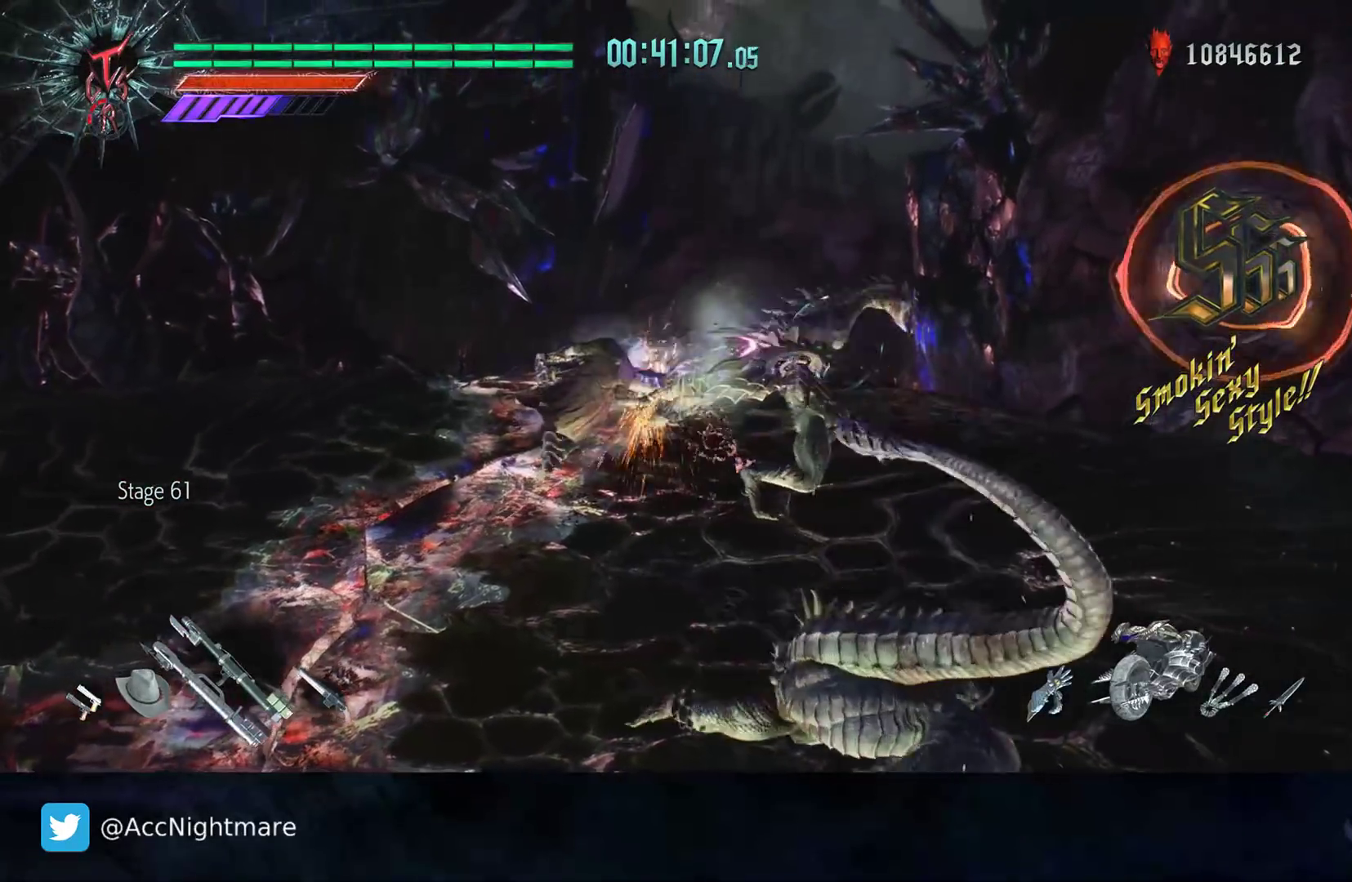
{"buttons": [], "left_stick": "right", "right_stick": "center", "events": [[150, "R2", "down"], [400, "R2", "up"]]}
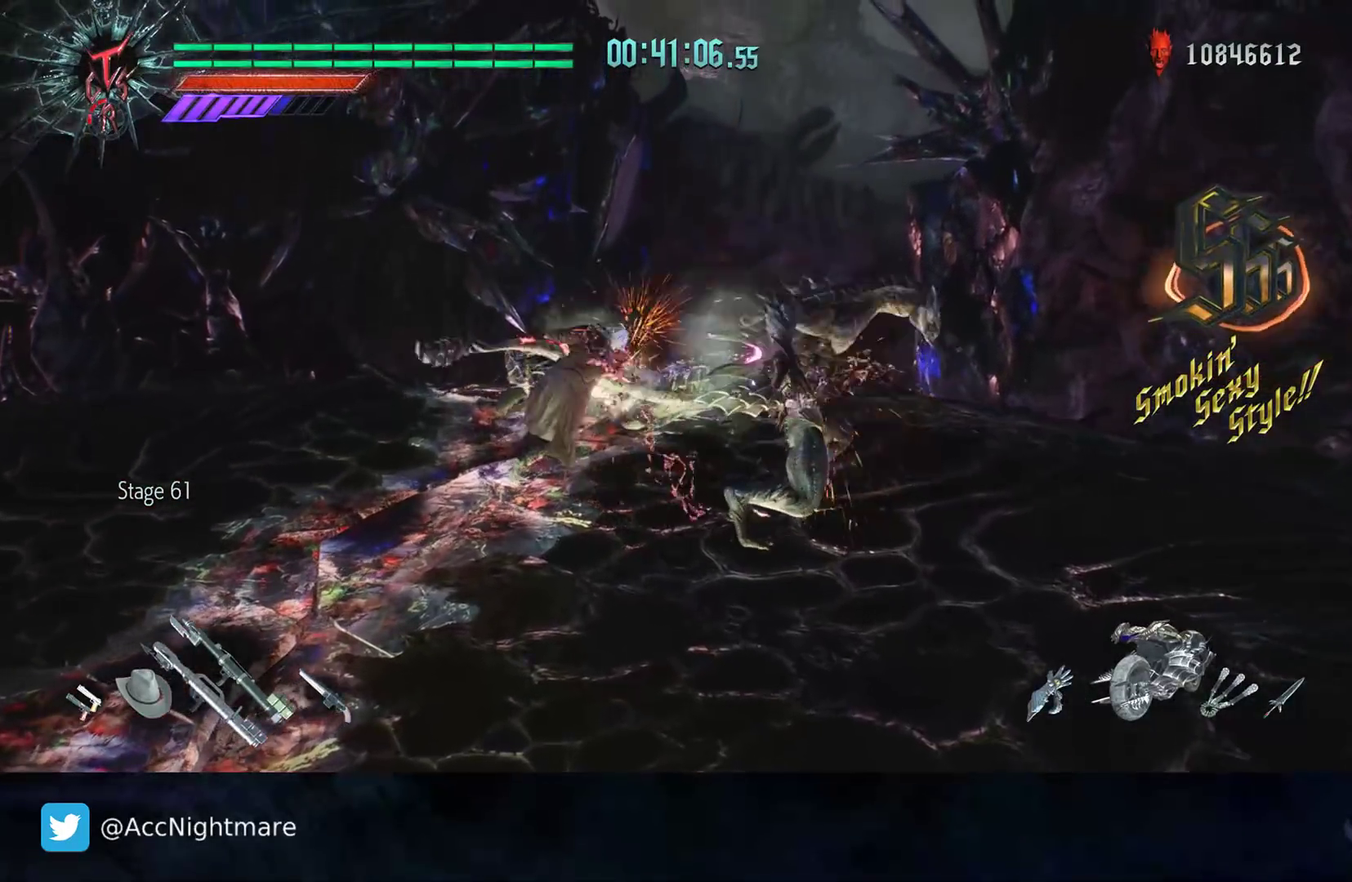
{"buttons": ["R2"], "left_stick": "down-left", "right_stick": "center", "events": [[50, "L2", "down"], [50, "R2", "down"], [183, "L2", "up"], [183, "R2", "up"], [233, "L2", "down"], [383, "L2", "up"], [383, "R2", "down"], [417, "TRIANGLE", "down"], [417, "left_stick", "down-left"], [483, "TRIANGLE", "up"]]}
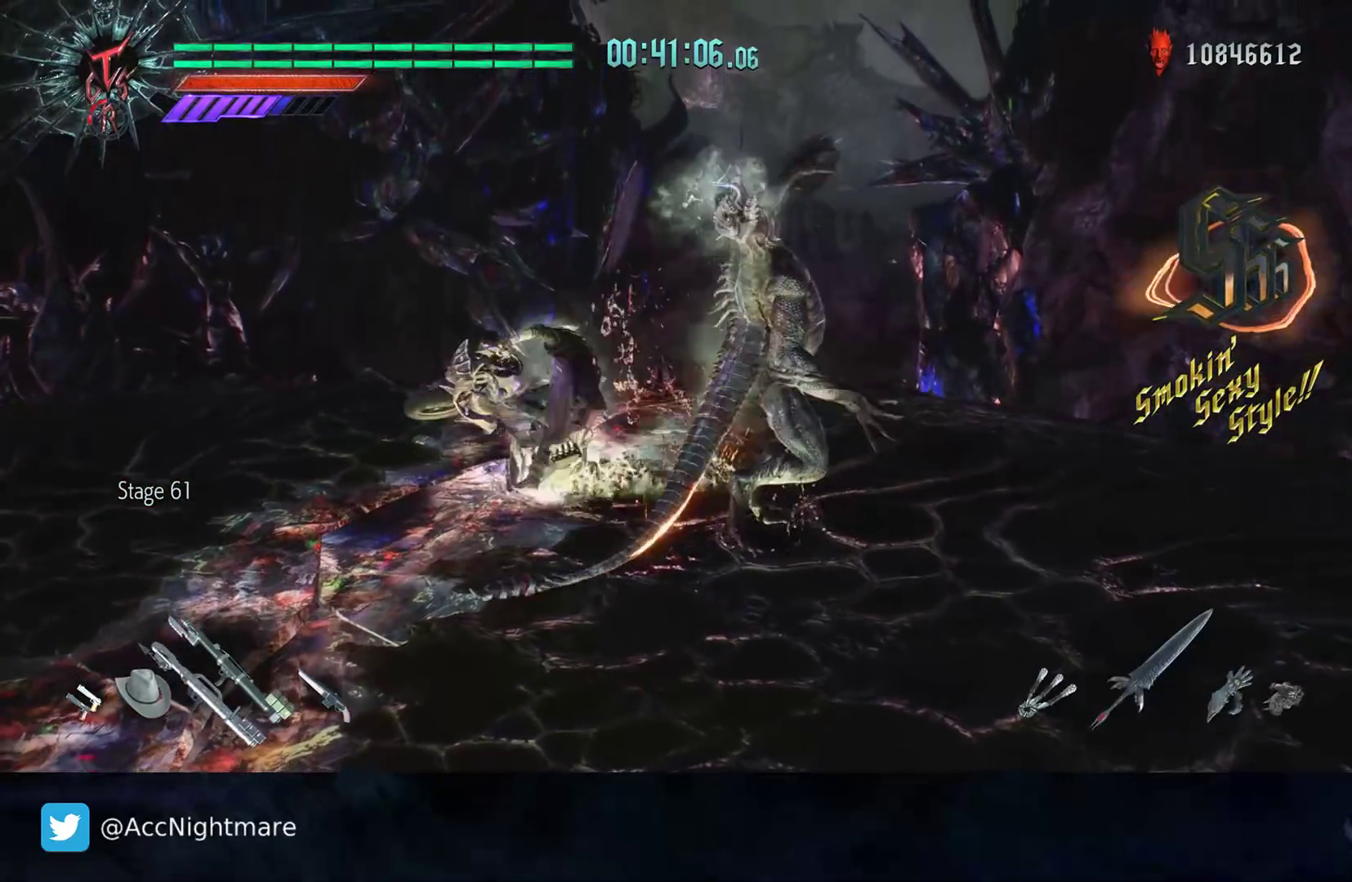
{"buttons": ["R2"], "left_stick": "center", "right_stick": "center", "events": [[50, "TRIANGLE", "down"], [133, "TRIANGLE", "up"], [183, "TRIANGLE", "down"], [267, "TRIANGLE", "up"], [317, "TRIANGLE", "down"], [417, "TRIANGLE", "up"], [417, "left_stick", "center"]]}
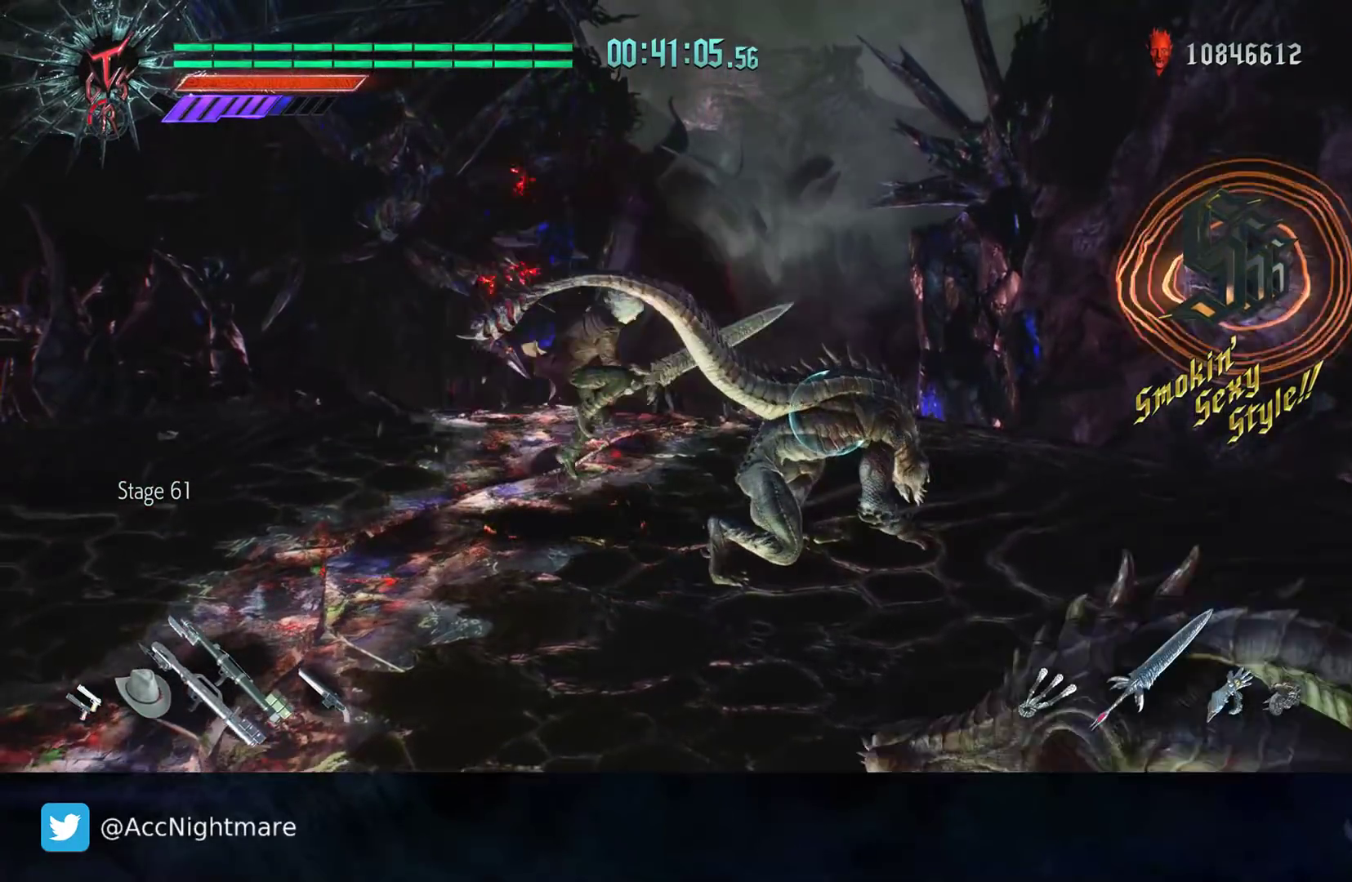
{"buttons": ["R2"], "left_stick": "center", "right_stick": "center", "events": [[233, "TRIANGLE", "down"], [300, "TRIANGLE", "up"], [367, "TRIANGLE", "down"], [450, "TRIANGLE", "up"]]}
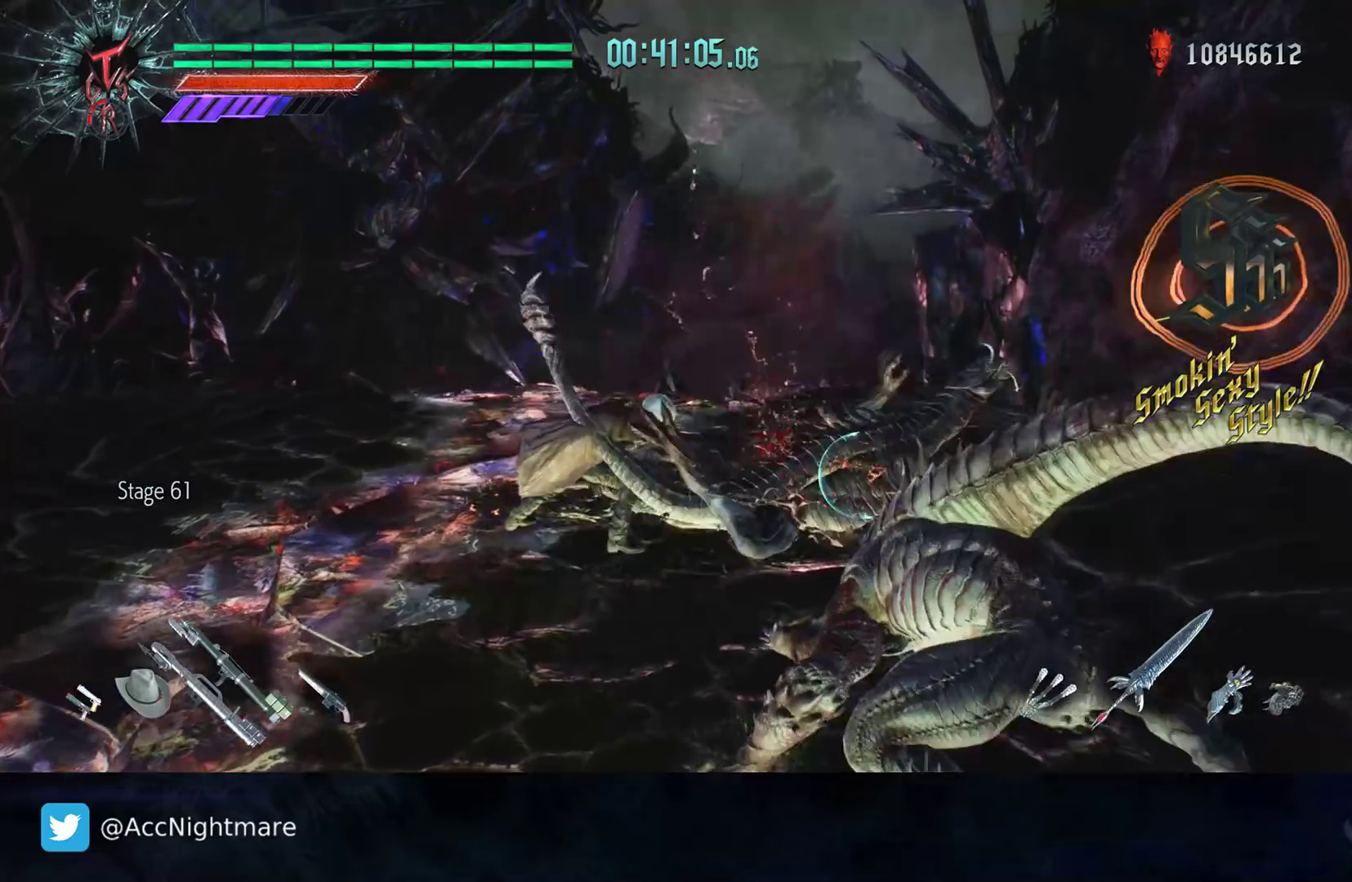
{"buttons": ["R2"], "left_stick": "center", "right_stick": "center", "events": [[33, "TRIANGLE", "down"], [100, "TRIANGLE", "up"], [167, "TRIANGLE", "down"], [250, "TRIANGLE", "up"], [317, "TRIANGLE", "down"], [417, "TRIANGLE", "up"]]}
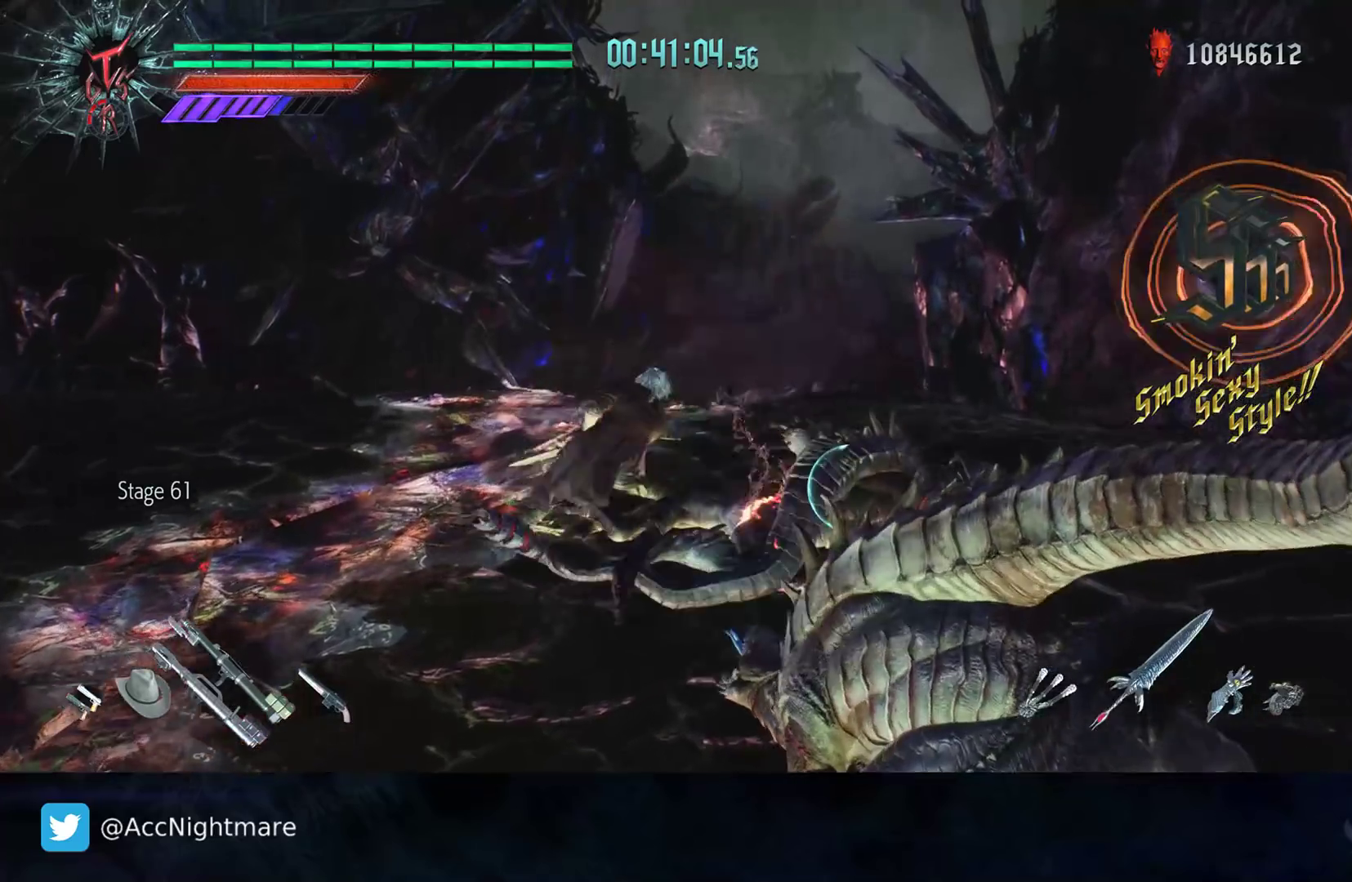
{"buttons": ["R2"], "left_stick": "center", "right_stick": "center", "events": []}
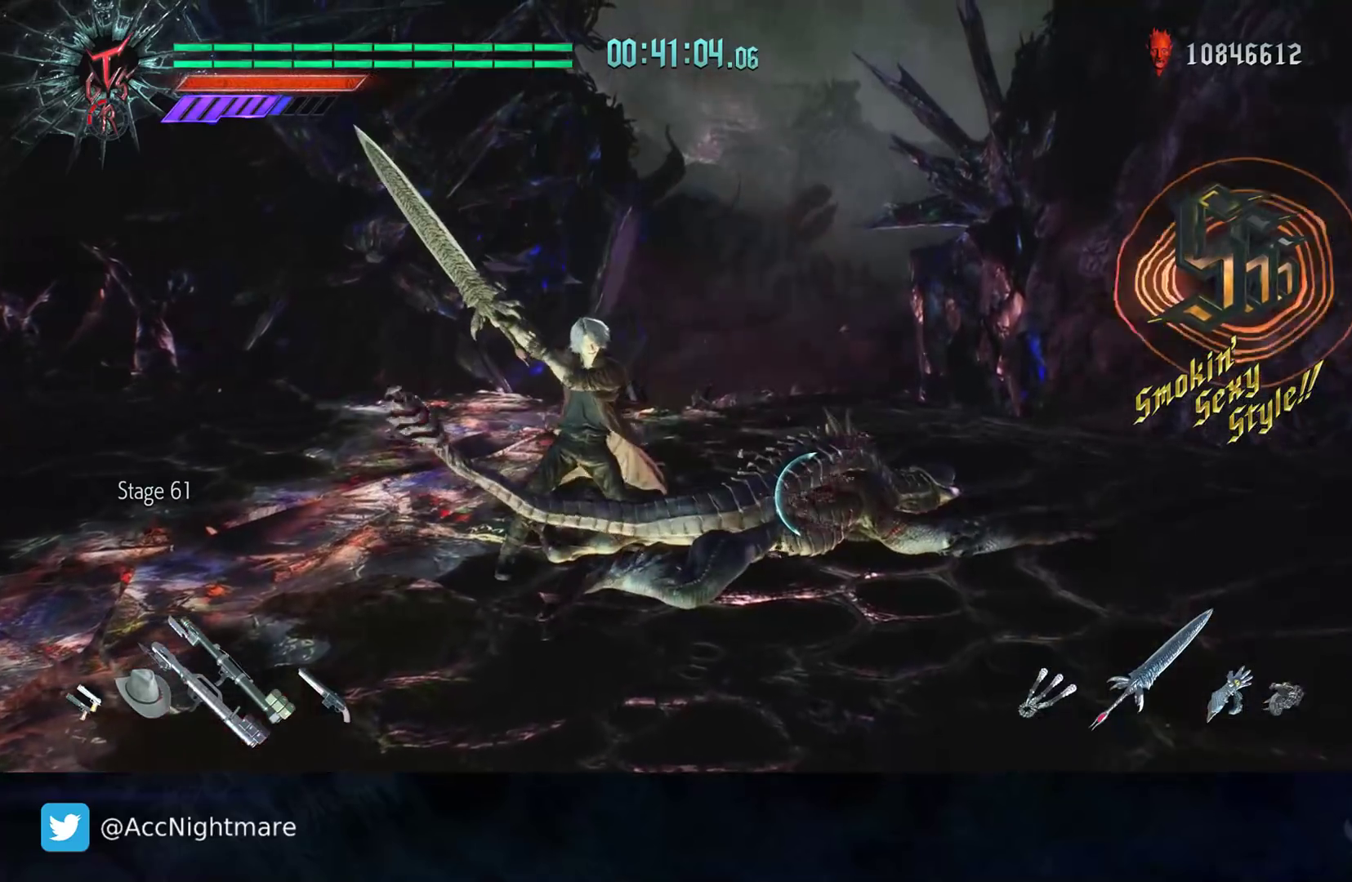
{"buttons": ["TRIANGLE", "R2"], "left_stick": "center", "right_stick": "center", "events": [[167, "TRIANGLE", "down"], [250, "TRIANGLE", "up"], [300, "TRIANGLE", "down"]]}
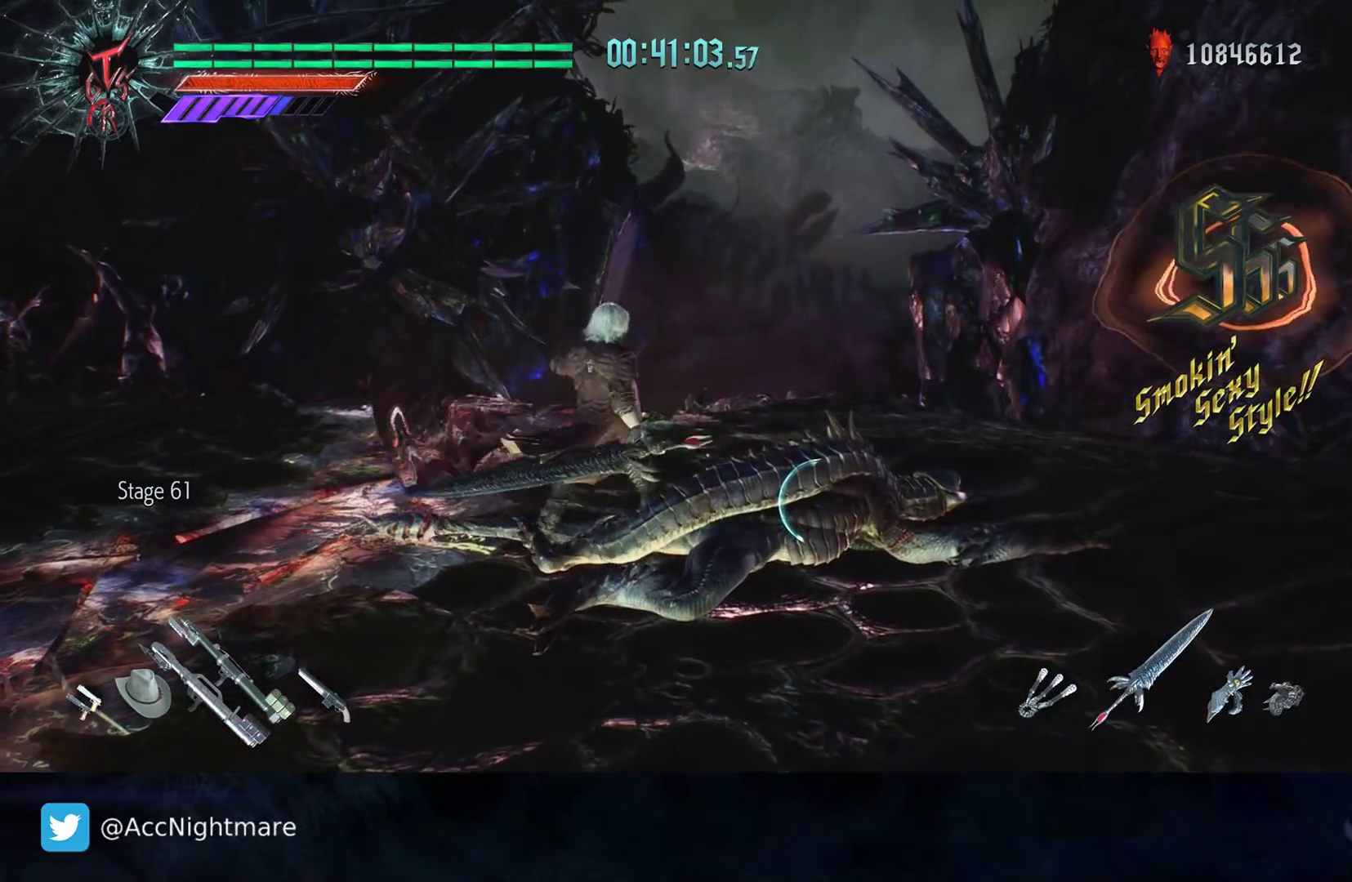
{"buttons": ["R2"], "left_stick": "center", "right_stick": "center", "events": [[217, "R2", "up"], [233, "TRIANGLE", "up"], [317, "R2", "down"]]}
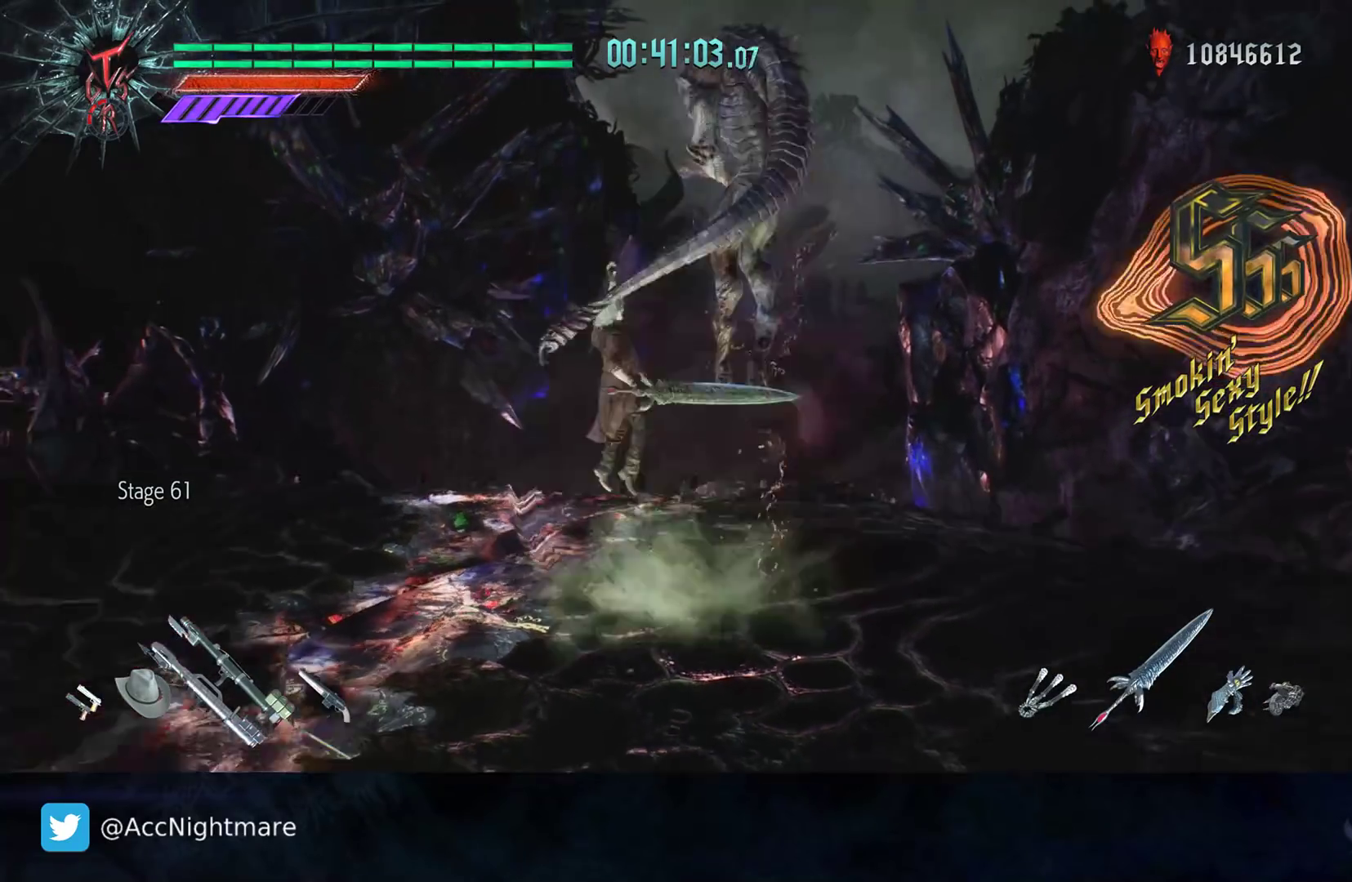
{"buttons": ["TRIANGLE", "R2"], "left_stick": "center", "right_stick": "center", "events": [[167, "TRIANGLE", "down"], [233, "TRIANGLE", "up"], [317, "TRIANGLE", "down"], [383, "TRIANGLE", "up"], [467, "TRIANGLE", "down"]]}
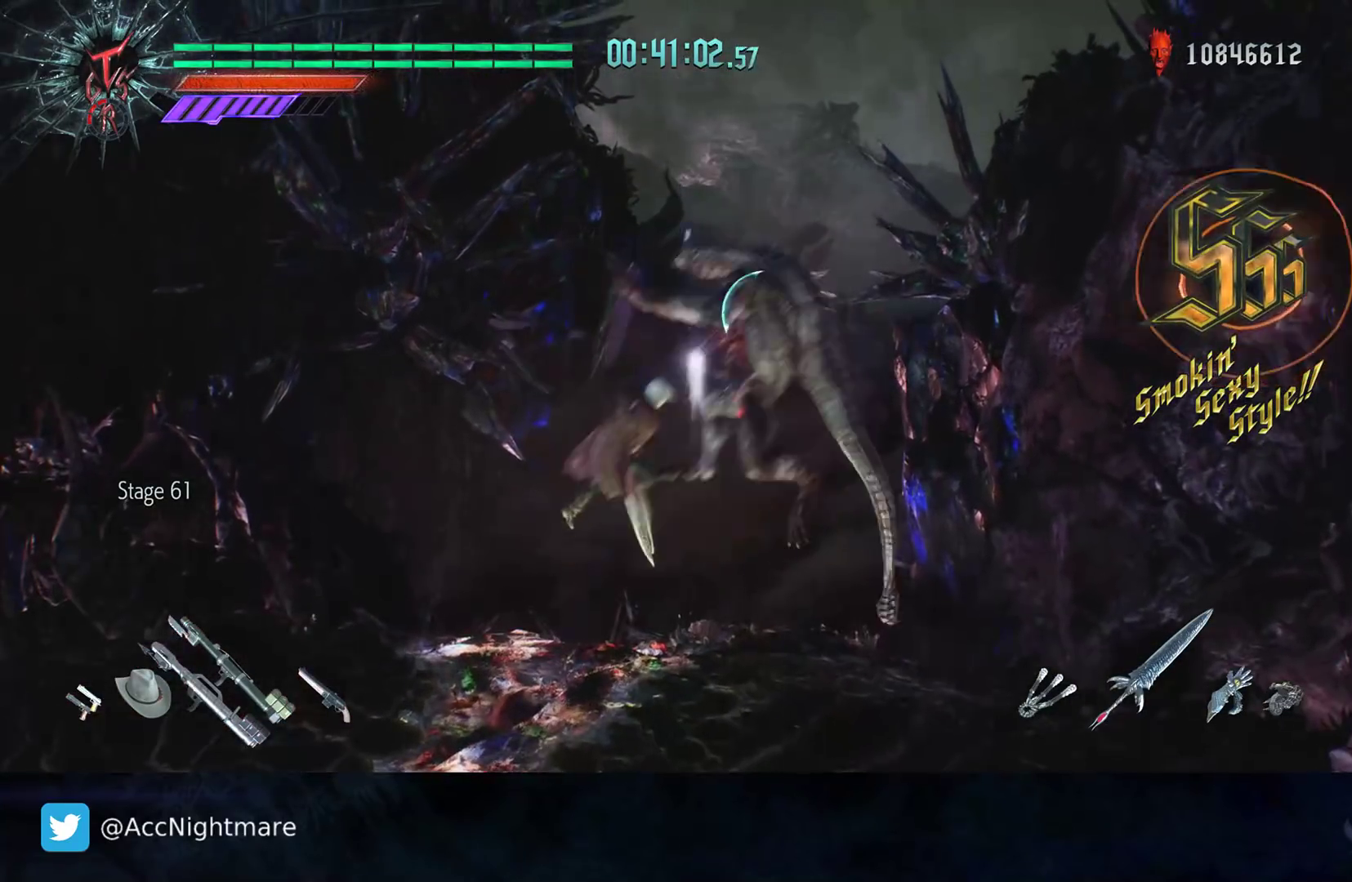
{"buttons": ["R2"], "left_stick": "left", "right_stick": "center", "events": [[33, "TRIANGLE", "up"], [83, "left_stick", "left"], [117, "TRIANGLE", "down"], [183, "TRIANGLE", "up"], [250, "TRIANGLE", "down"], [333, "TRIANGLE", "up"], [400, "TRIANGLE", "down"], [483, "TRIANGLE", "up"]]}
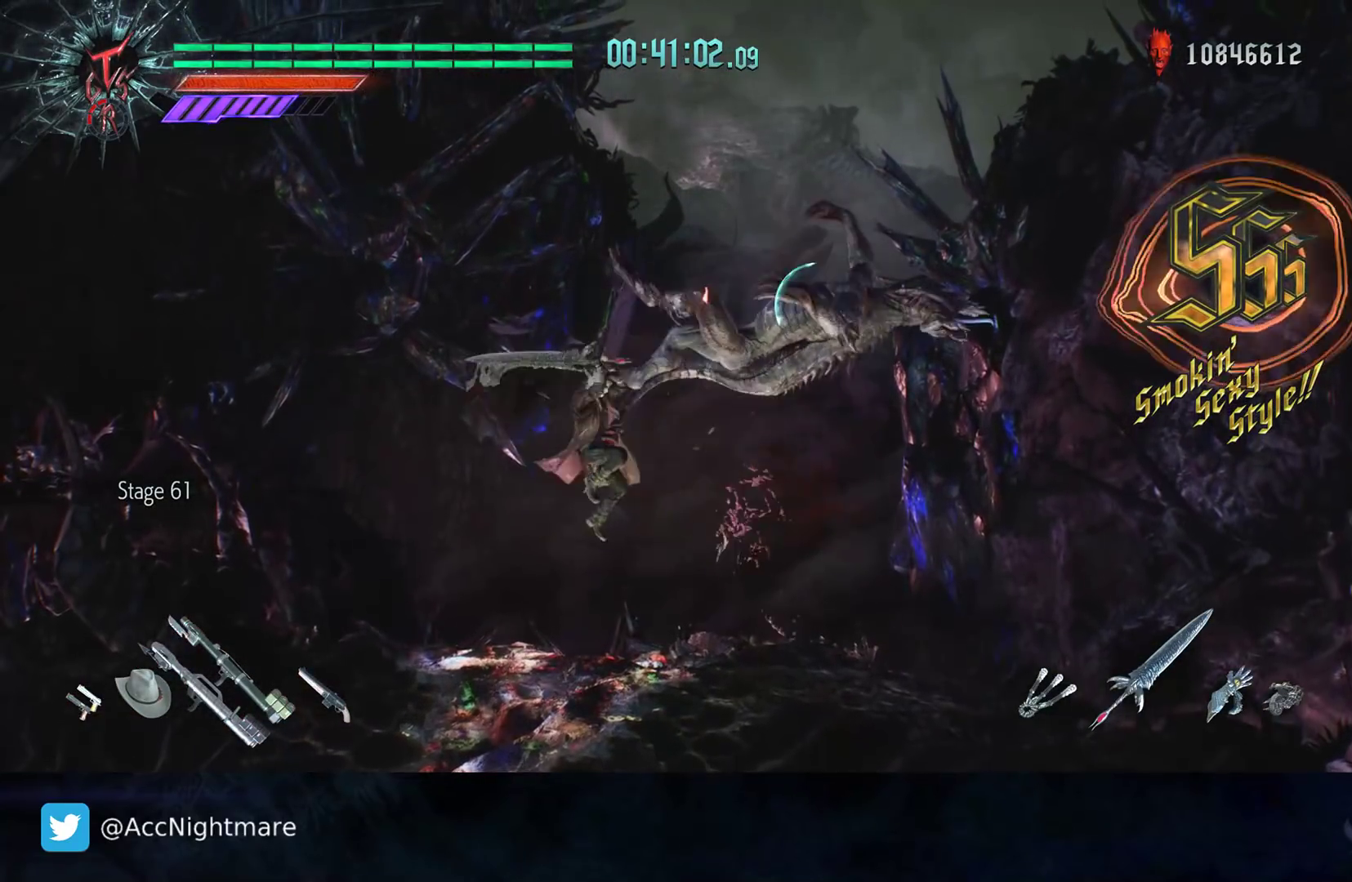
{"buttons": ["R2"], "left_stick": "center", "right_stick": "center", "events": [[17, "TRIANGLE", "down"], [83, "left_stick", "center"], [200, "TRIANGLE", "up"], [217, "DPAD_RIGHT", "down"], [333, "DPAD_RIGHT", "up"], [350, "CIRCLE", "down"], [433, "CIRCLE", "up"]]}
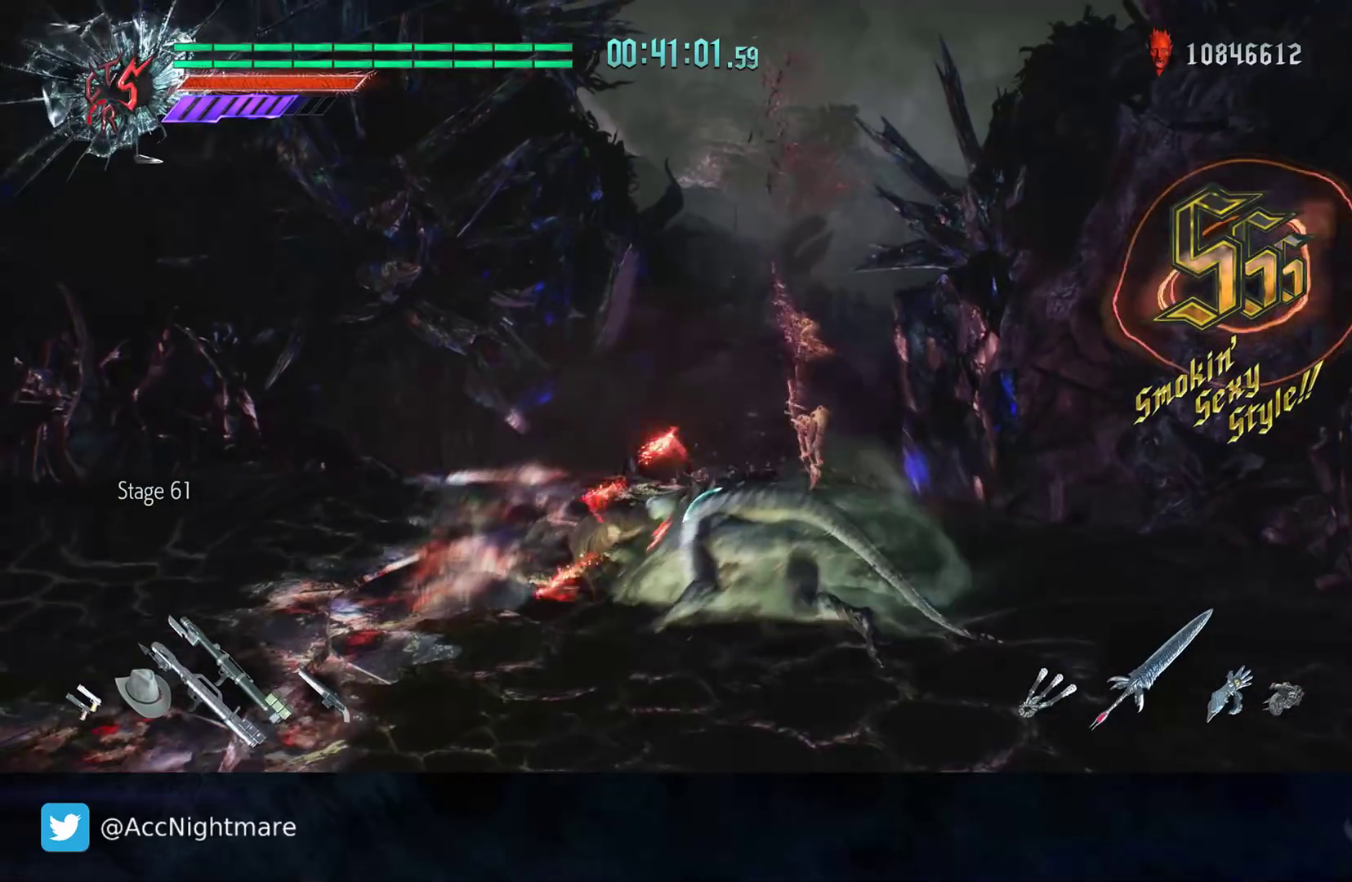
{"buttons": ["CIRCLE", "R2"], "left_stick": "right", "right_stick": "center", "events": [[17, "CIRCLE", "down"], [50, "CIRCLE", "up"], [150, "CIRCLE", "down"], [217, "CIRCLE", "up"], [300, "CIRCLE", "down"], [317, "left_stick", "right"], [367, "CIRCLE", "up"], [450, "CIRCLE", "down"]]}
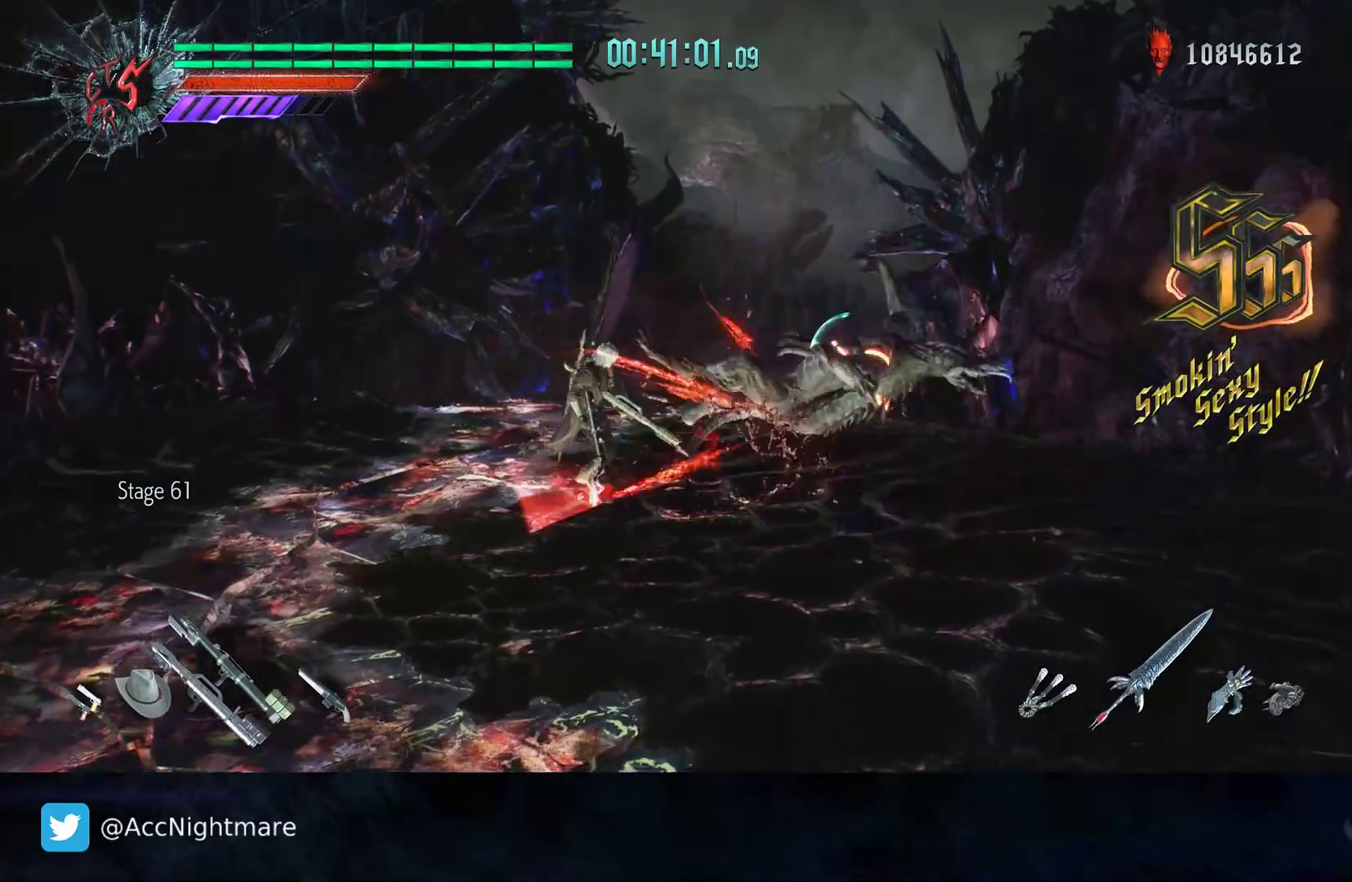
{"buttons": ["TRIANGLE", "R2"], "left_stick": "right", "right_stick": "center", "events": [[17, "CIRCLE", "up"], [100, "CIRCLE", "down"], [150, "CIRCLE", "up"], [200, "TRIANGLE", "down"], [317, "TRIANGLE", "up"], [367, "TRIANGLE", "down"], [383, "CIRCLE", "down"], [467, "CIRCLE", "up"]]}
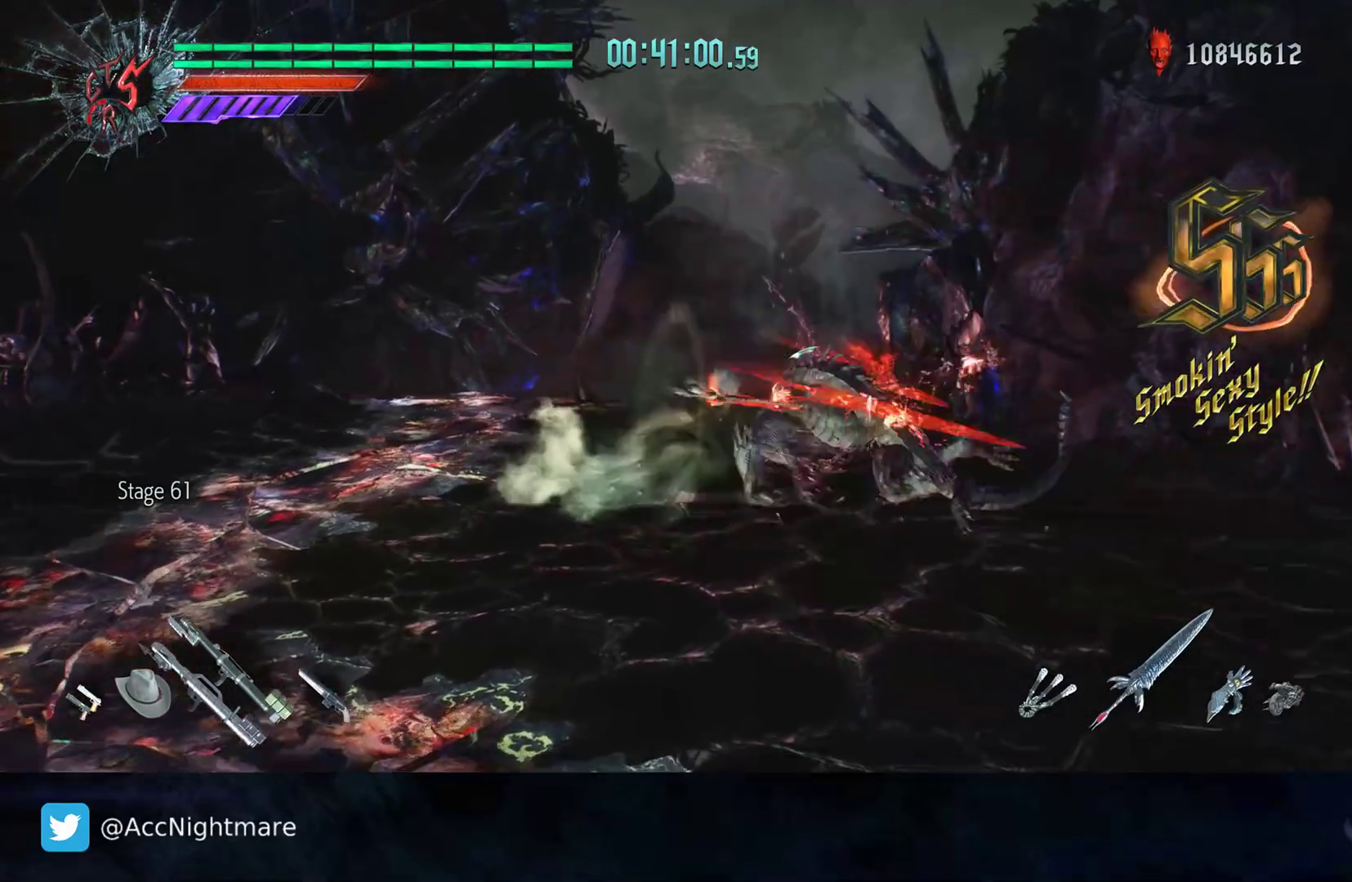
{"buttons": ["R2"], "left_stick": "center", "right_stick": "center", "events": [[150, "TRIANGLE", "up"], [167, "left_stick", "center"], [200, "CIRCLE", "down"], [333, "CIRCLE", "up"]]}
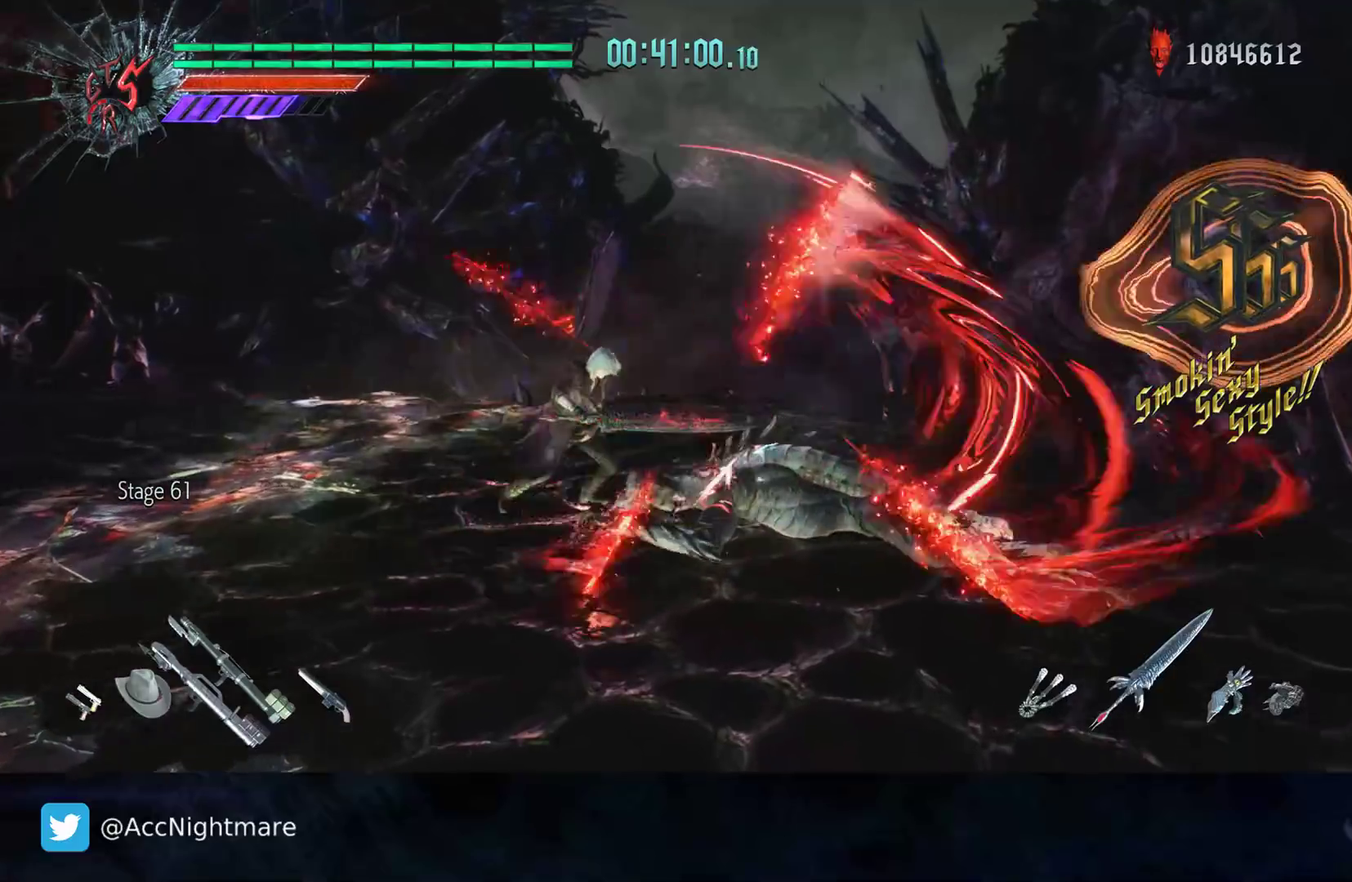
{"buttons": ["R2"], "left_stick": "center", "right_stick": "center", "events": [[33, "R2", "up"], [83, "L2", "down"], [217, "L2", "up"], [217, "R2", "down"], [250, "TRIANGLE", "down"], [333, "TRIANGLE", "up"], [400, "TRIANGLE", "down"], [483, "TRIANGLE", "up"]]}
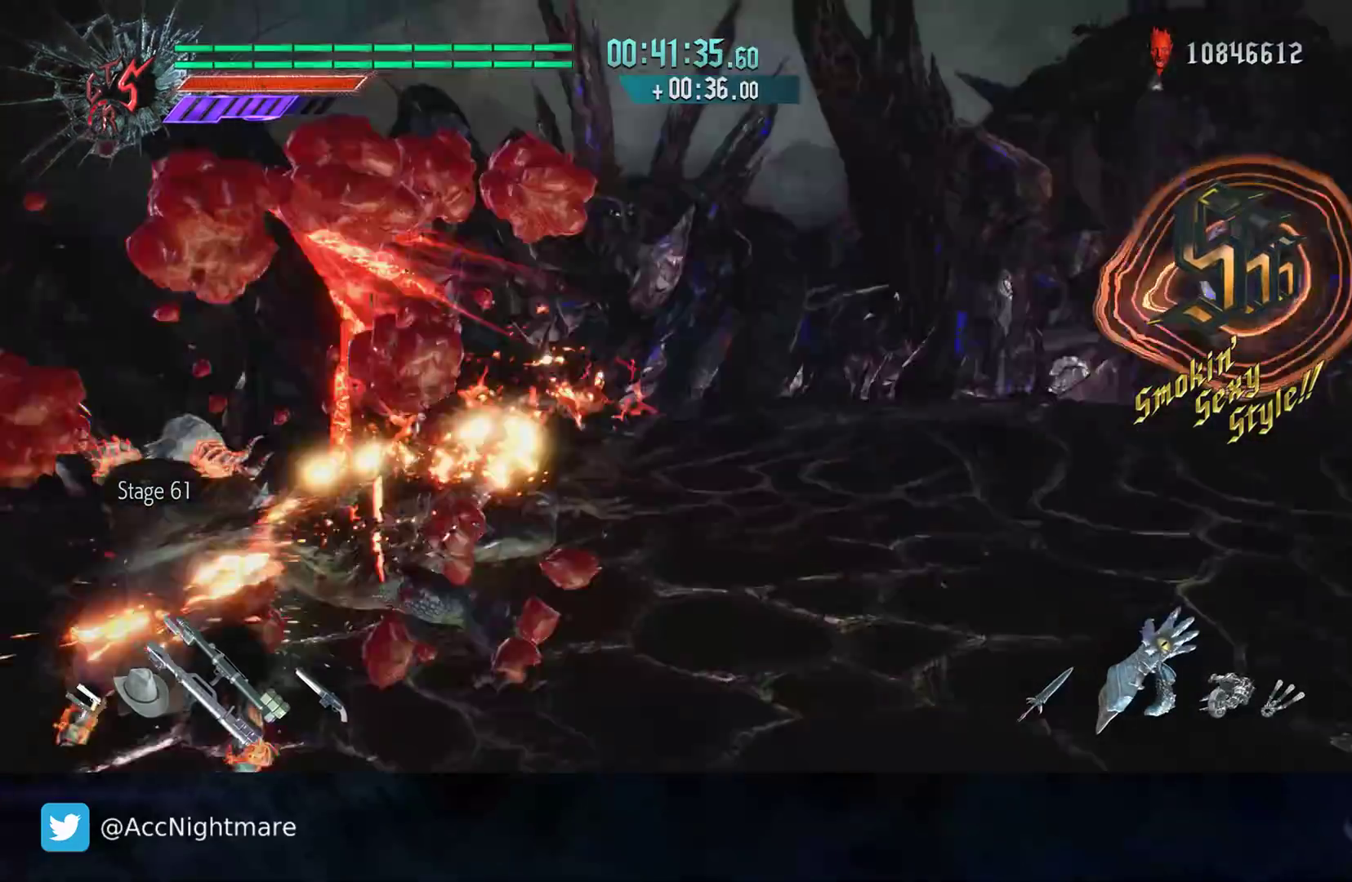
{"buttons": ["R2"], "left_stick": "up-right", "right_stick": "center", "events": [[50, "TRIANGLE", "down"], [117, "TRIANGLE", "up"], [300, "R2", "up"], [350, "left_stick", "up-right"], [483, "R2", "down"]]}
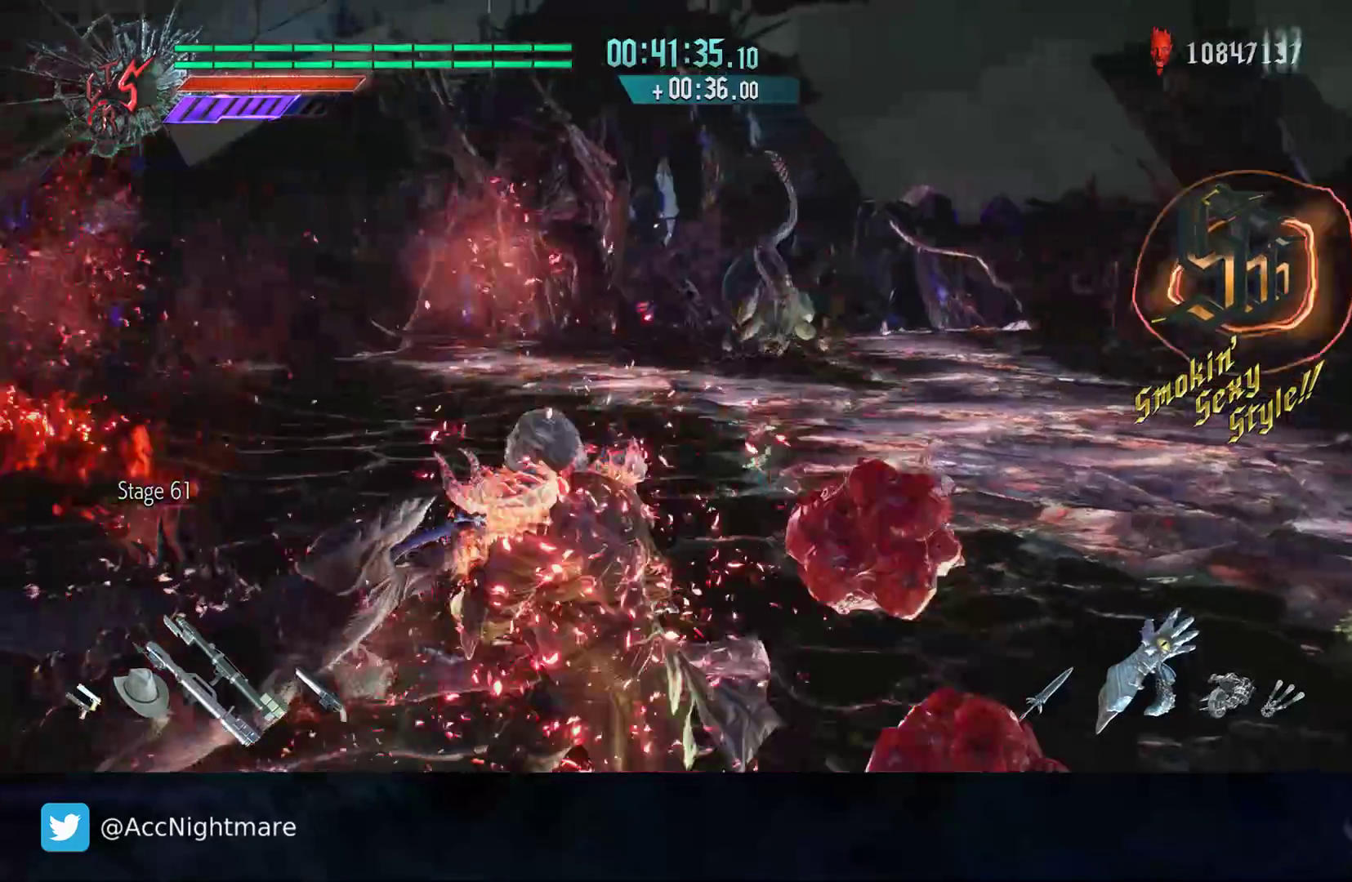
{"buttons": ["R2"], "left_stick": "up", "right_stick": "center", "events": [[117, "left_stick", "center"], [233, "DPAD_UP", "down"], [283, "DPAD_UP", "up"], [400, "left_stick", "down"], [500, "left_stick", "up"]]}
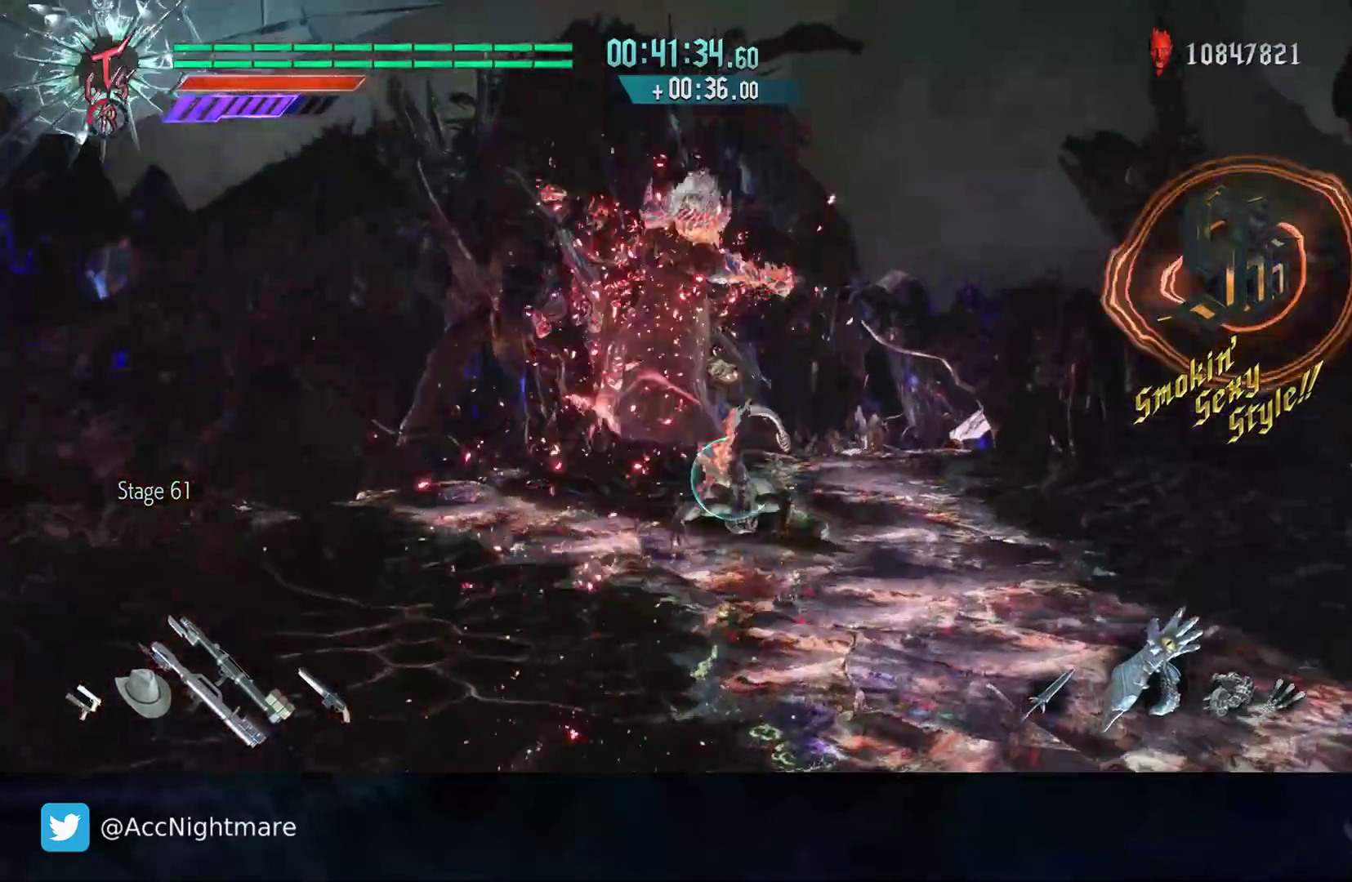
{"buttons": ["TRIANGLE", "R2"], "left_stick": "center", "right_stick": "center", "events": [[33, "CIRCLE", "down"], [100, "CIRCLE", "up"], [133, "left_stick", "center"], [200, "TRIANGLE", "down"], [300, "TRIANGLE", "up"], [350, "TRIANGLE", "down"], [433, "TRIANGLE", "up"], [500, "TRIANGLE", "down"]]}
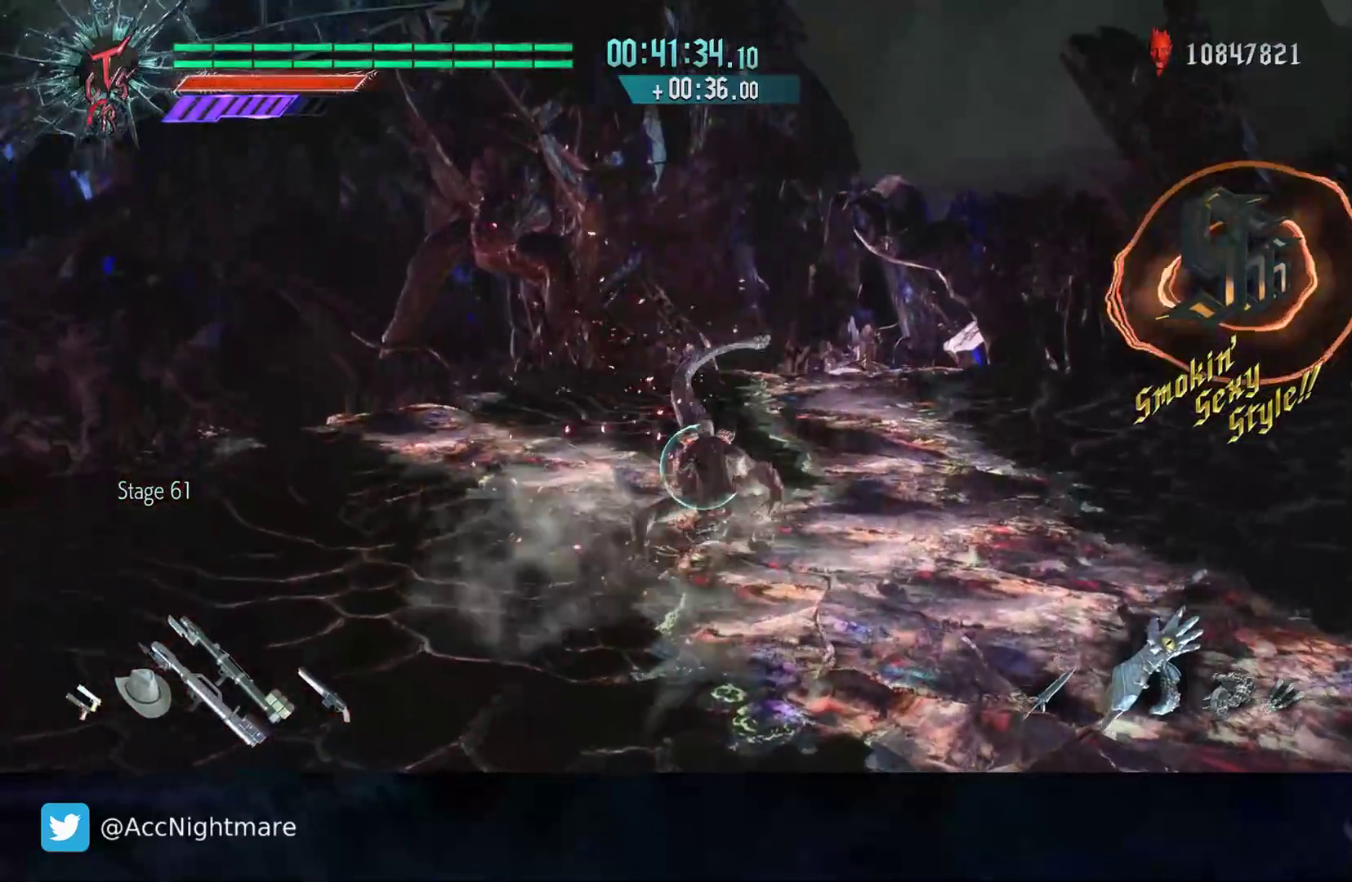
{"buttons": ["R2"], "left_stick": "center", "right_stick": "center", "events": [[83, "TRIANGLE", "up"], [150, "TRIANGLE", "down"], [350, "TRIANGLE", "up"], [417, "TRIANGLE", "down"], [467, "TRIANGLE", "up"]]}
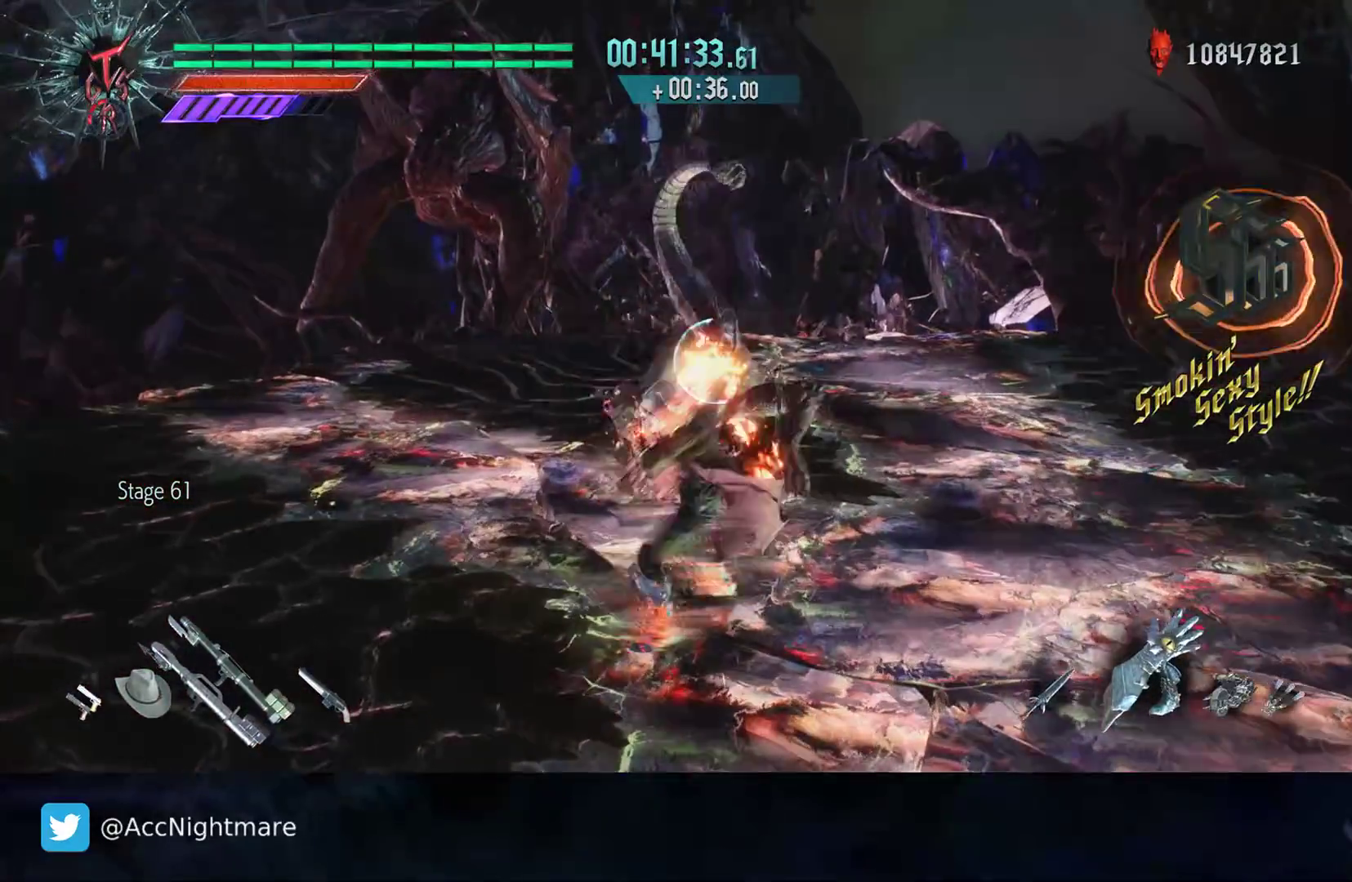
{"buttons": ["R2"], "left_stick": "up", "right_stick": "center", "events": [[33, "TRIANGLE", "down"], [117, "TRIANGLE", "up"], [167, "TRIANGLE", "down"], [233, "left_stick", "up"], [250, "TRIANGLE", "up"], [300, "R2", "up"], [417, "R2", "down"]]}
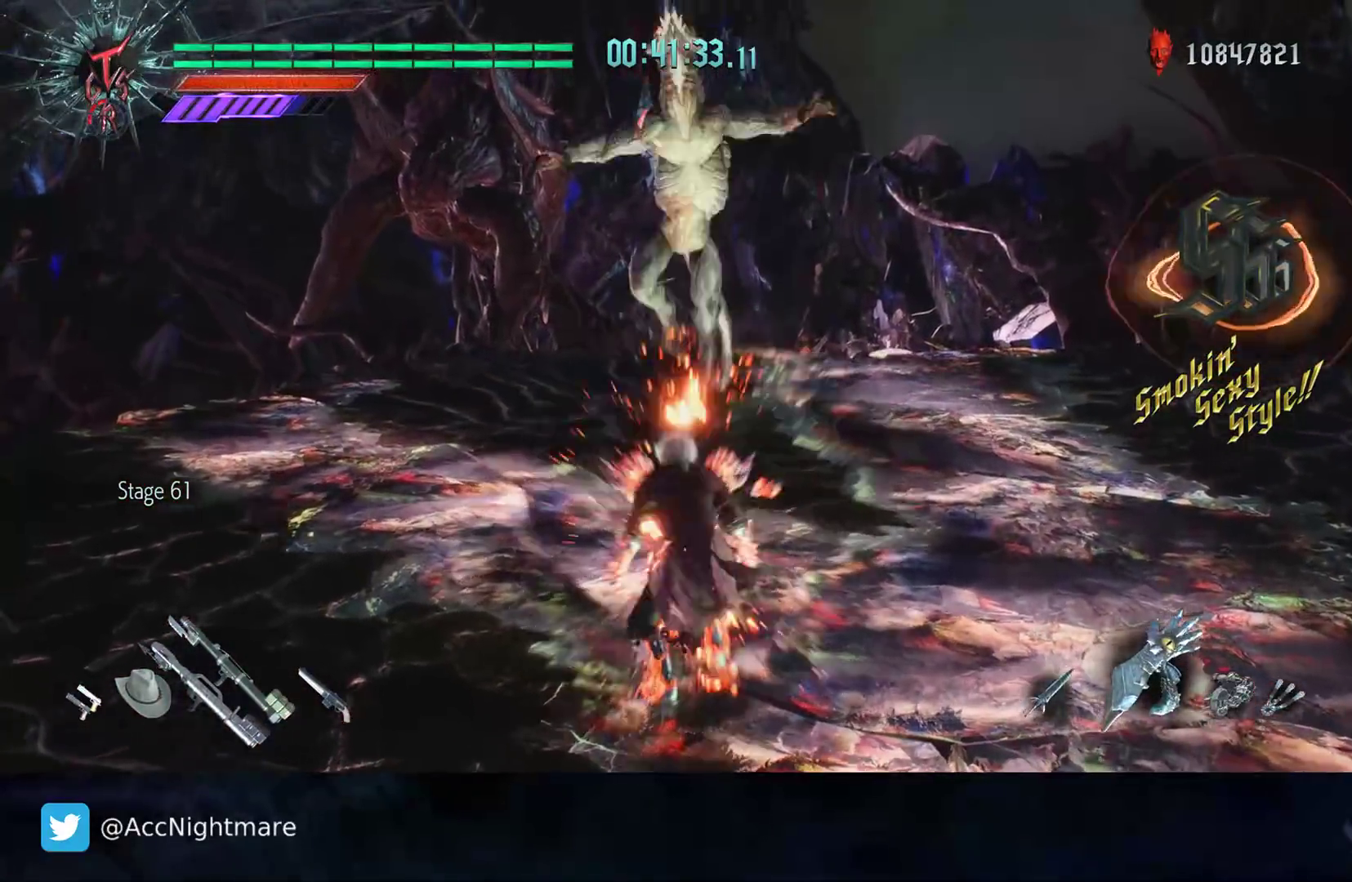
{"buttons": ["SQUARE", "R2"], "left_stick": "center", "right_stick": "center", "events": [[150, "R2", "up"], [367, "R2", "down"], [367, "SQUARE", "down"], [400, "SQUARE", "up"], [433, "left_stick", "center"], [483, "SQUARE", "down"]]}
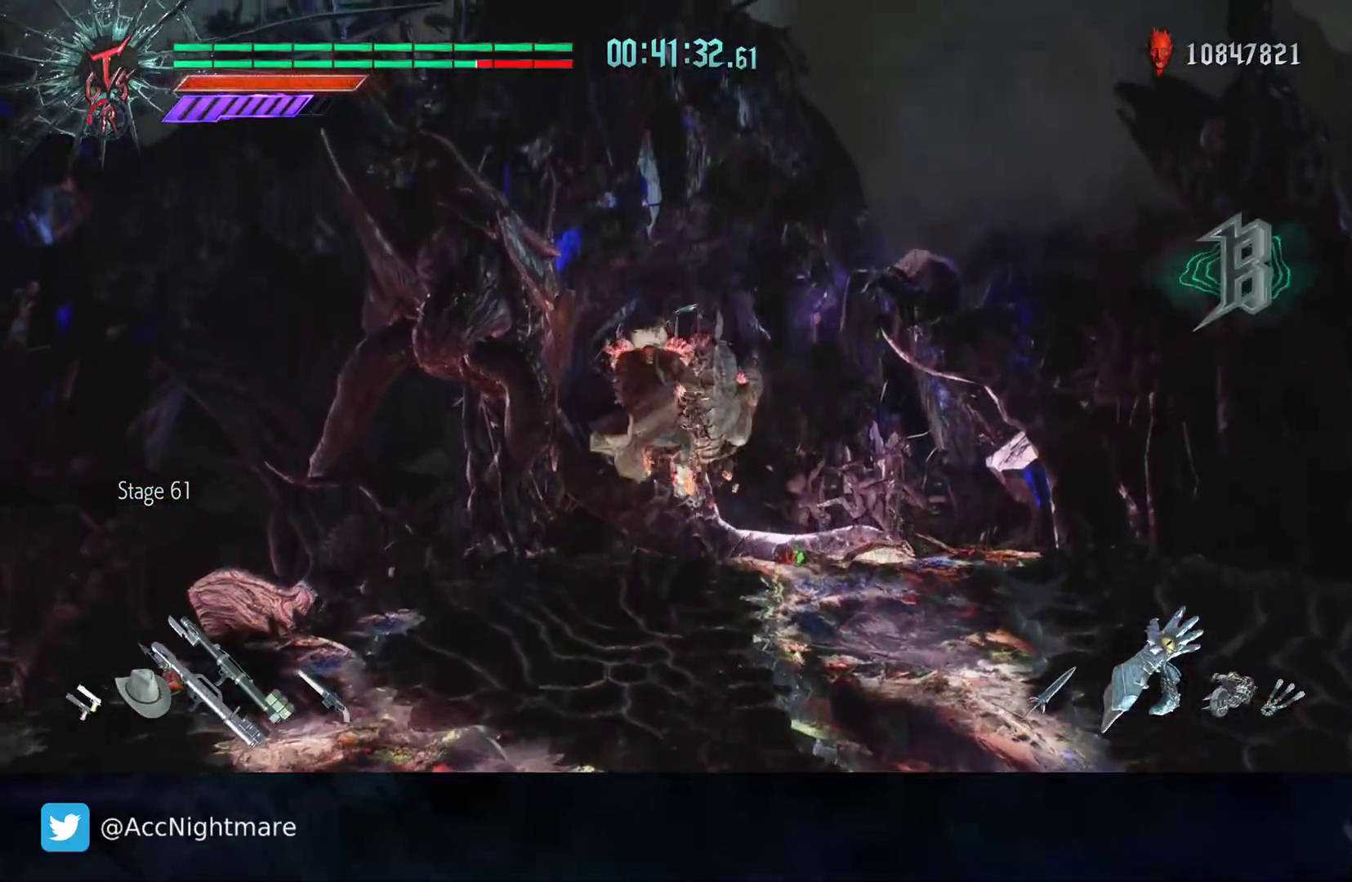
{"buttons": [], "left_stick": "center", "right_stick": "center", "events": [[67, "SQUARE", "up"], [133, "DPAD_UP", "down"], [217, "DPAD_UP", "up"], [317, "R2", "up"], [367, "CIRCLE", "down"], [417, "CIRCLE", "up"]]}
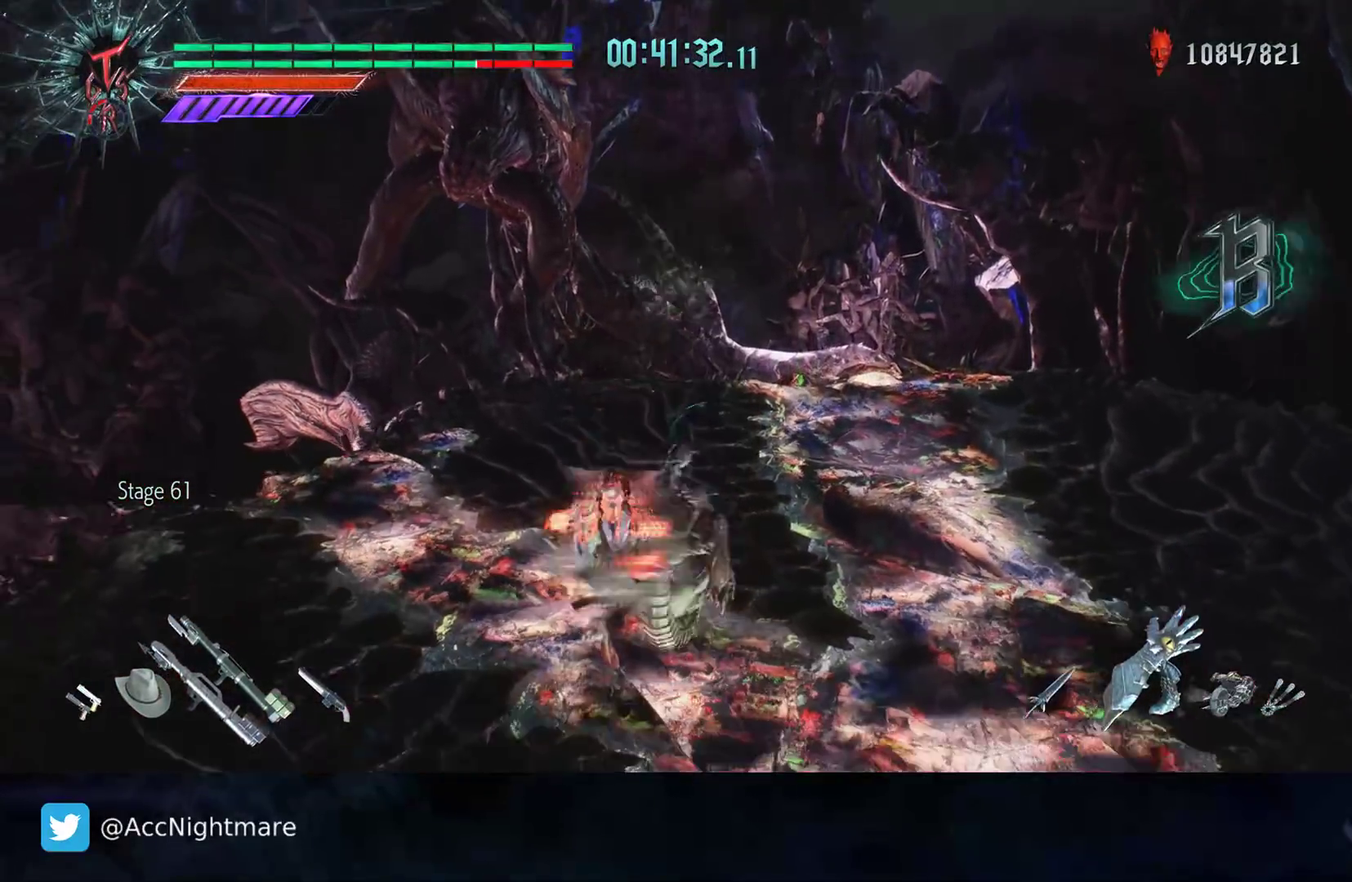
{"buttons": ["CIRCLE"], "left_stick": "up", "right_stick": "center", "events": [[500, "CIRCLE", "down"], [500, "left_stick", "up"]]}
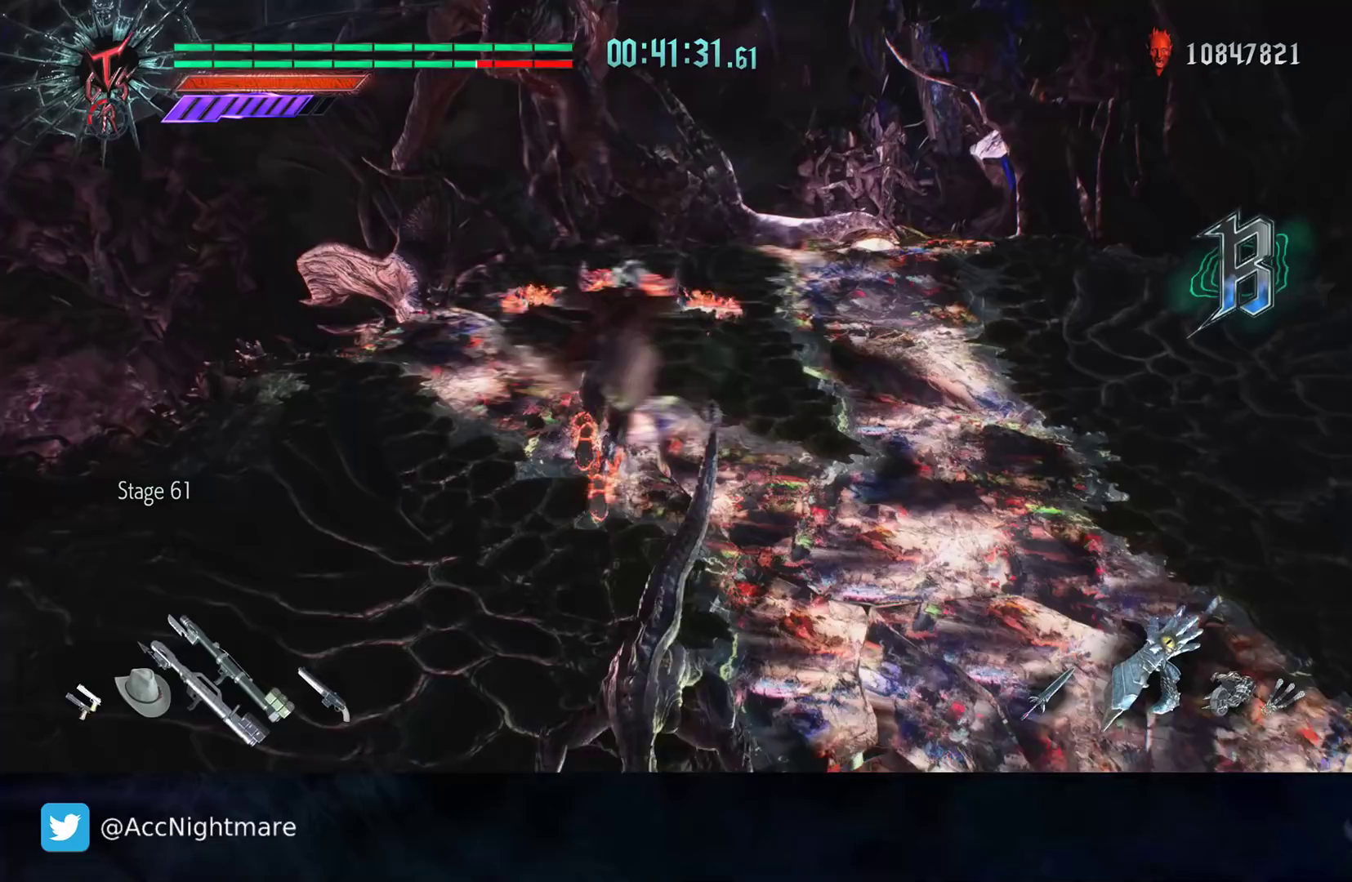
{"buttons": [], "left_stick": "down-left", "right_stick": "right", "events": [[83, "CIRCLE", "up"], [150, "left_stick", "center"], [367, "right_stick", "right"], [450, "left_stick", "down-left"]]}
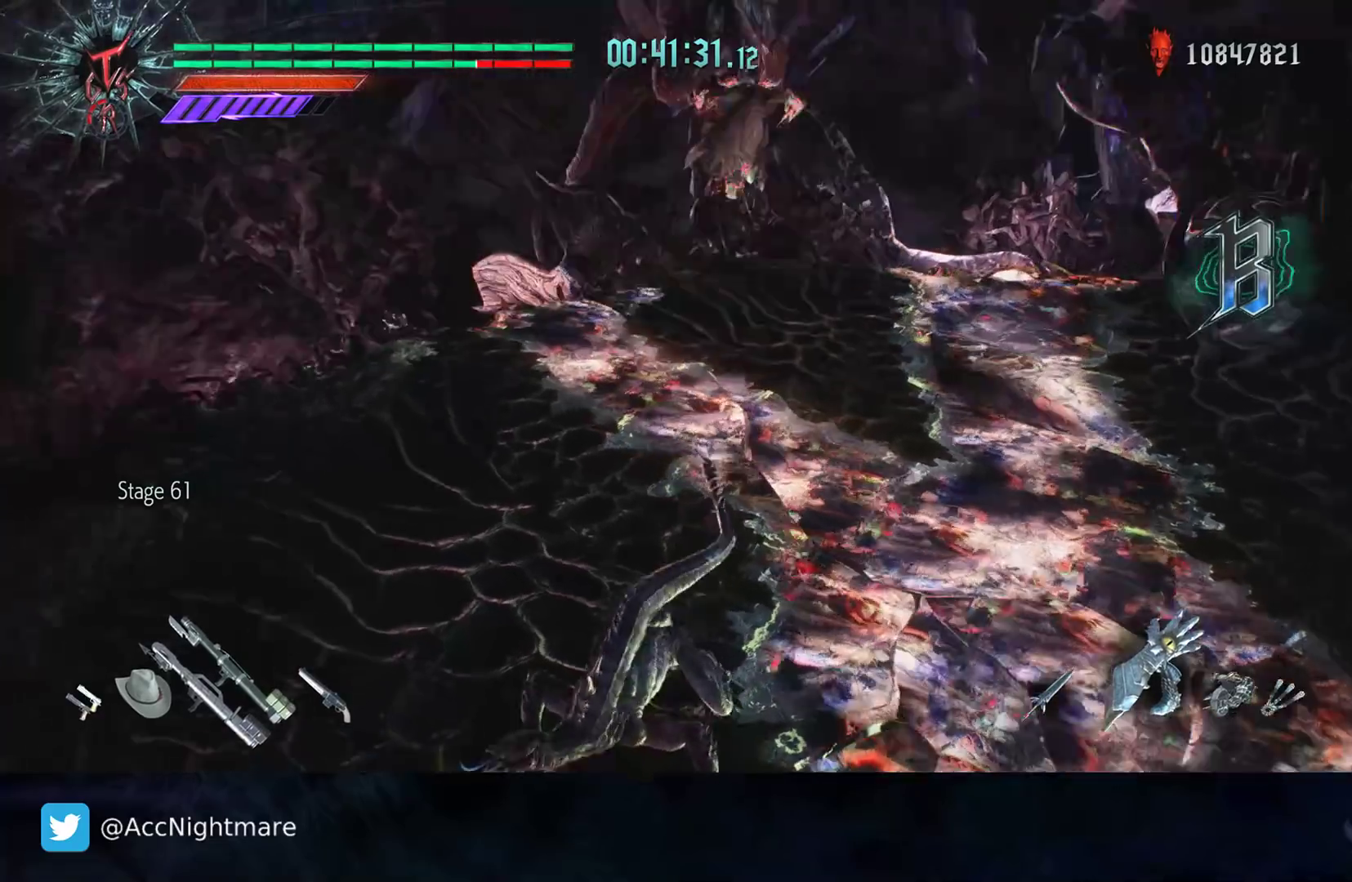
{"buttons": ["R2"], "left_stick": "center", "right_stick": "center", "events": [[50, "R2", "down"], [100, "right_stick", "center"], [150, "SQUARE", "down"], [167, "left_stick", "center"], [250, "SQUARE", "up"], [317, "SQUARE", "down"], [383, "DPAD_UP", "down"], [383, "SQUARE", "up"], [483, "DPAD_UP", "up"]]}
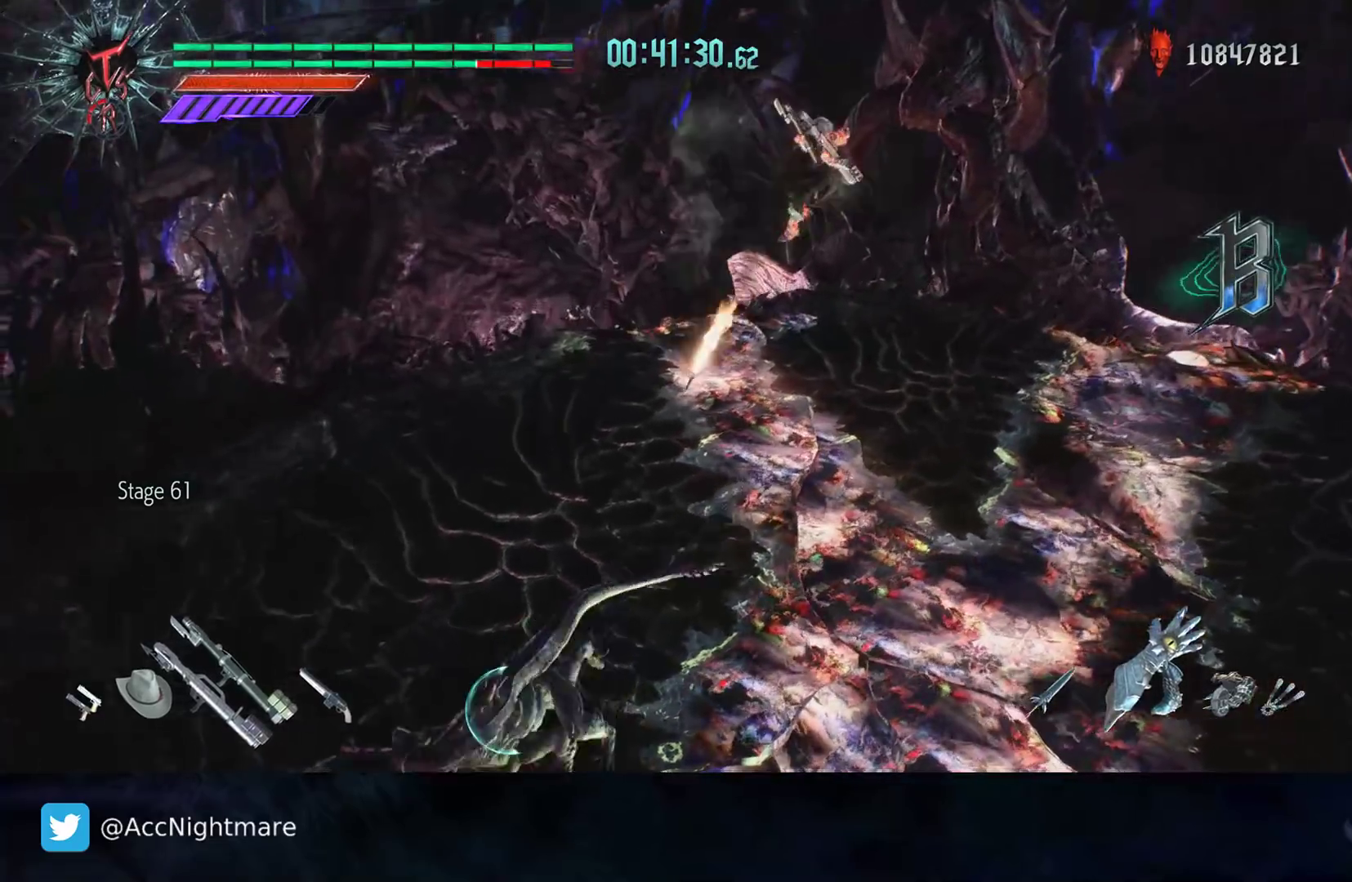
{"buttons": ["R2"], "left_stick": "center", "right_stick": "center", "events": [[133, "left_stick", "right"], [233, "CIRCLE", "down"], [233, "left_stick", "down-left"], [367, "CIRCLE", "up"], [433, "left_stick", "center"]]}
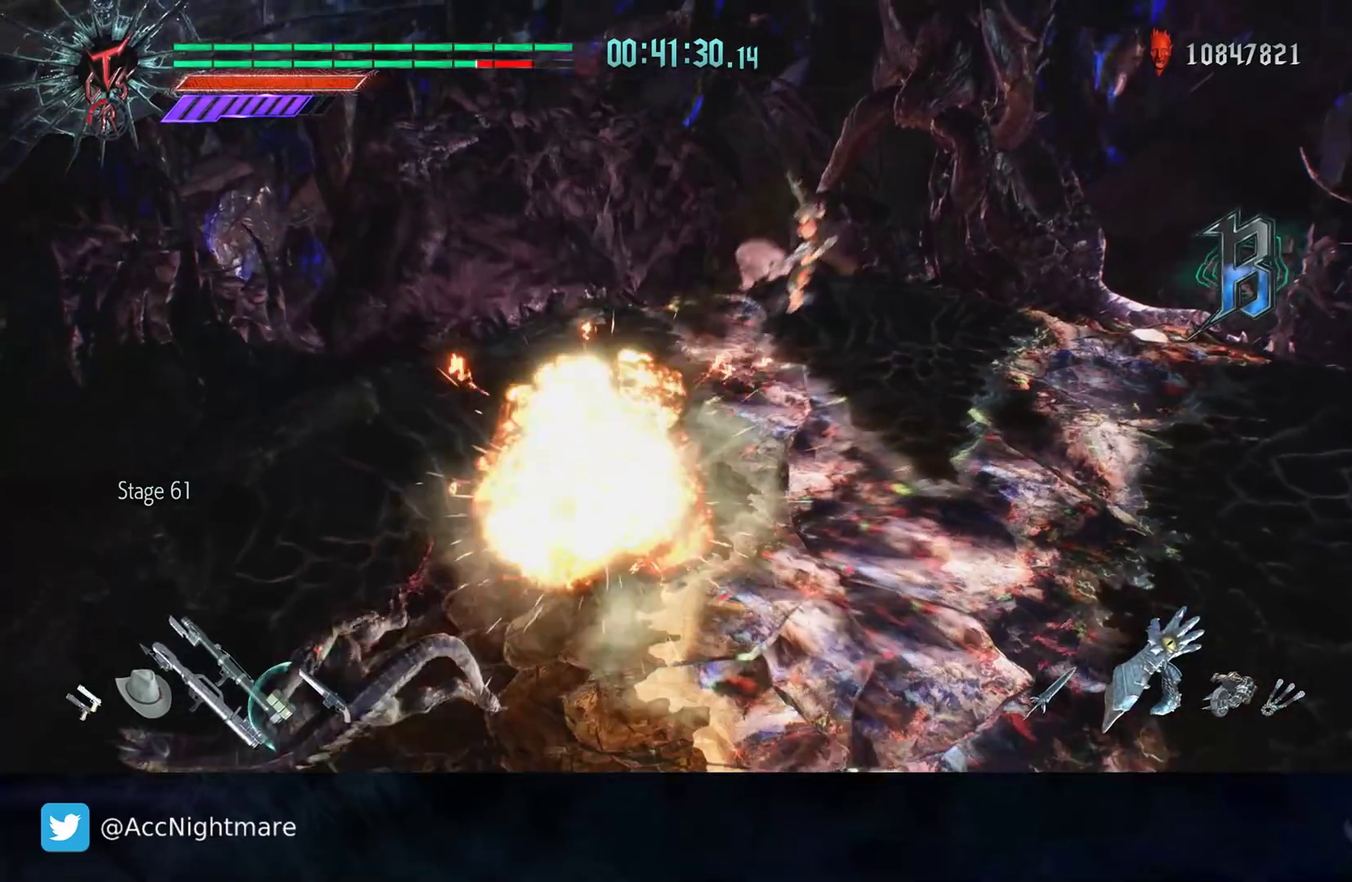
{"buttons": ["R2"], "left_stick": "right", "right_stick": "center", "events": [[433, "left_stick", "right"]]}
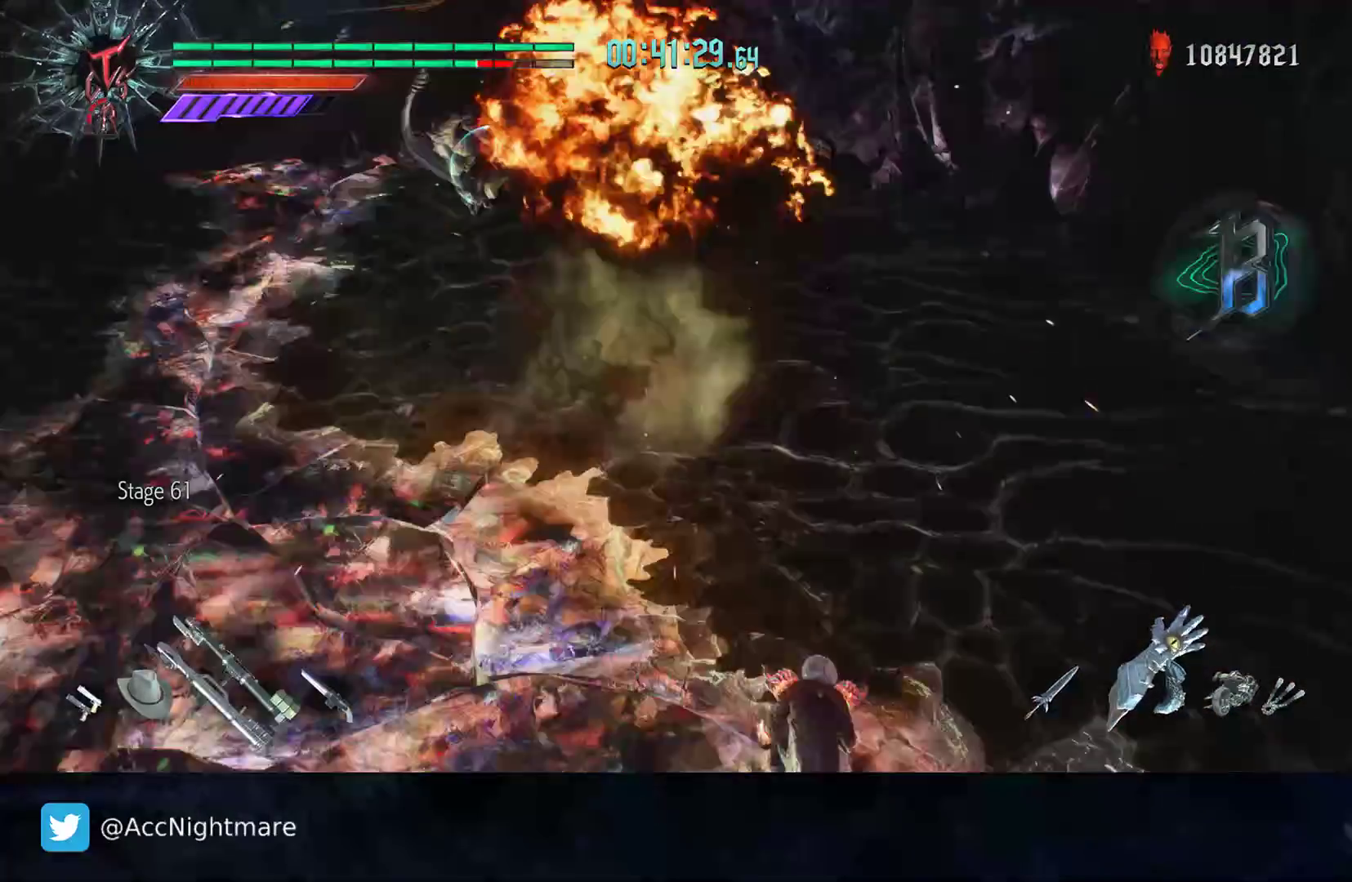
{"buttons": ["R2"], "left_stick": "center", "right_stick": "center", "events": [[67, "left_stick", "up-left"], [133, "CIRCLE", "down"], [183, "left_stick", "center"], [267, "CIRCLE", "up"]]}
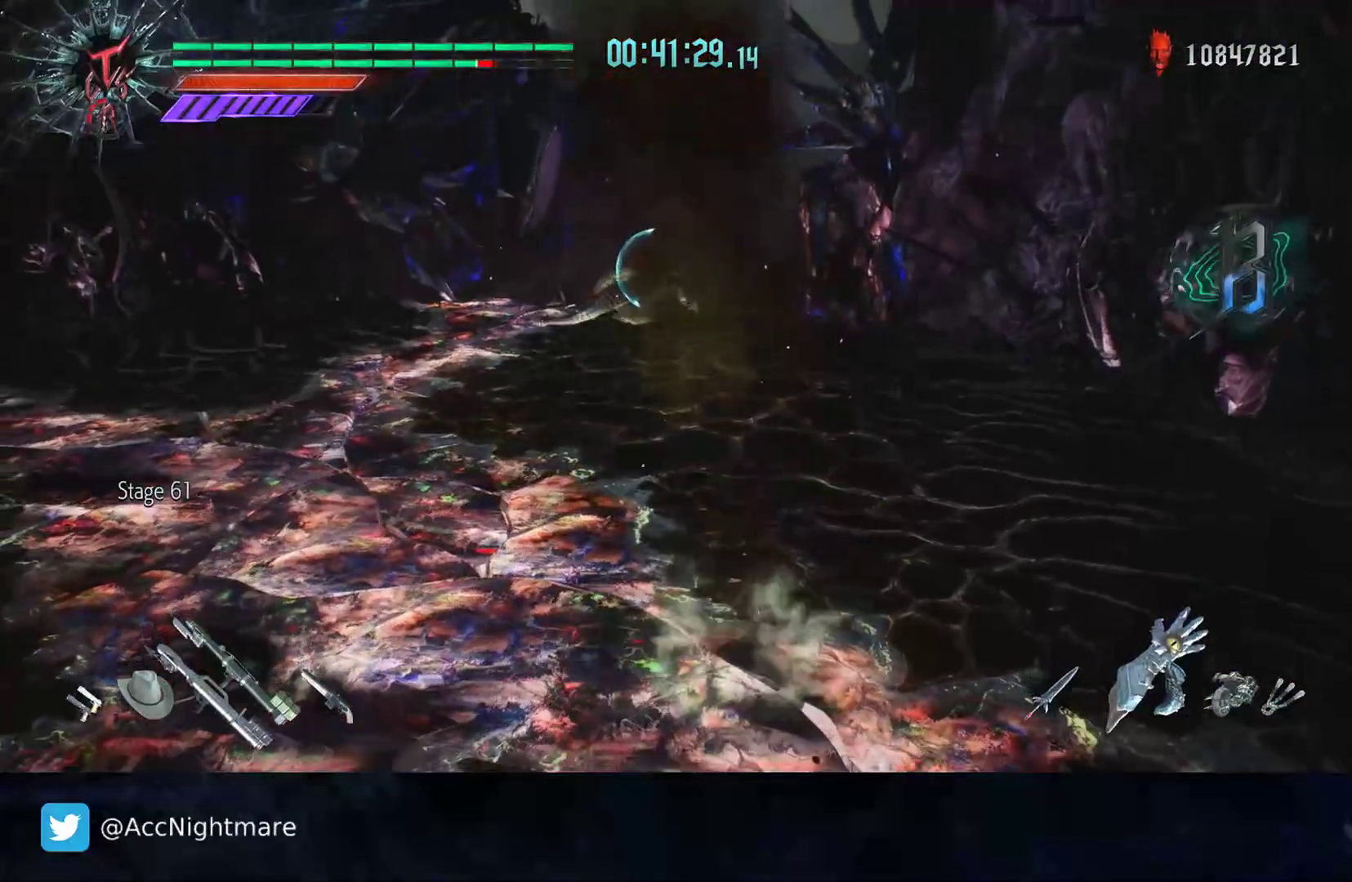
{"buttons": ["CIRCLE", "R2"], "left_stick": "up-left", "right_stick": "center", "events": [[283, "left_stick", "down-right"], [417, "left_stick", "up-left"], [450, "CIRCLE", "down"]]}
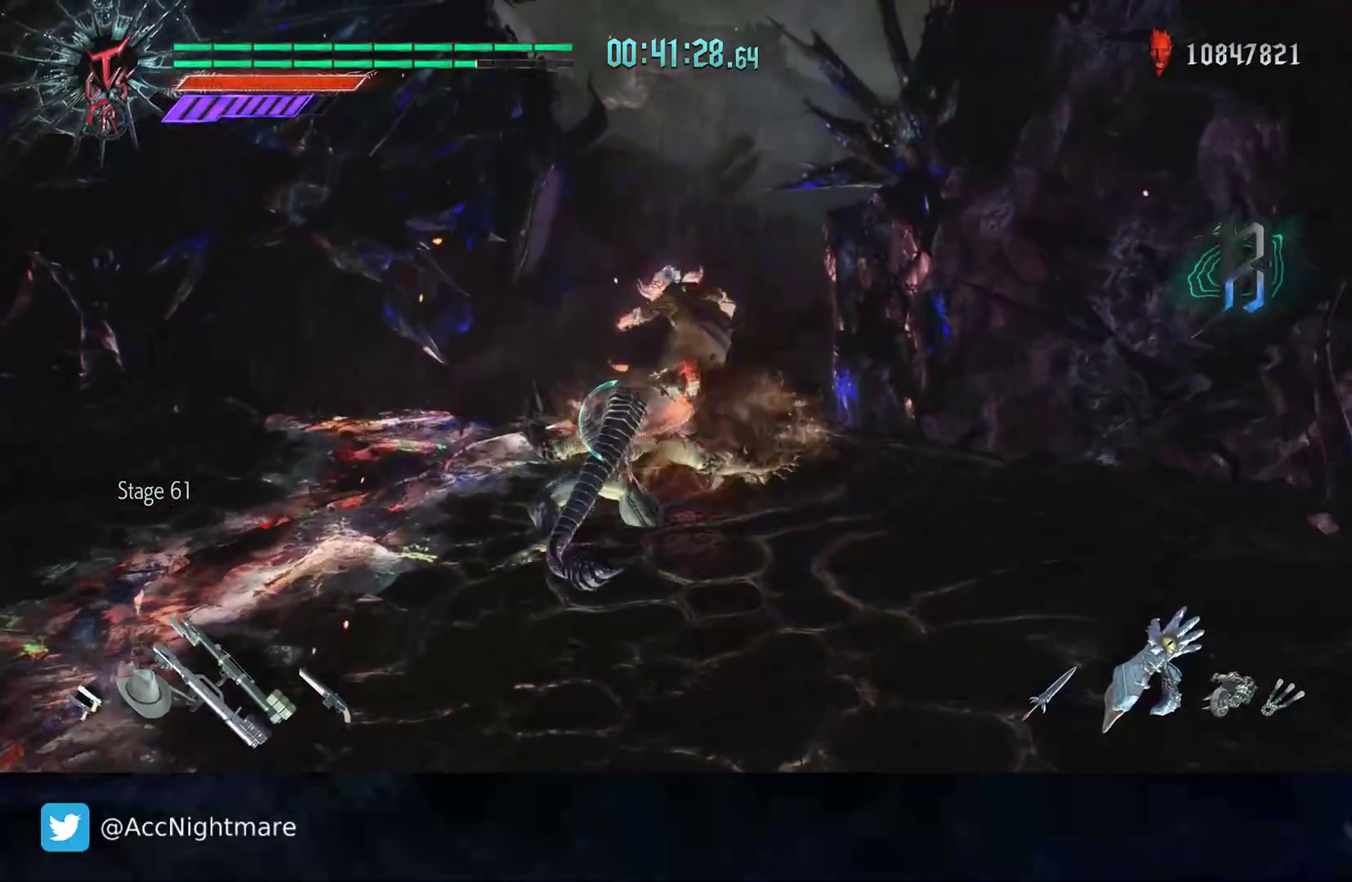
{"buttons": ["R2"], "left_stick": "center", "right_stick": "center", "events": [[33, "CIRCLE", "up"], [83, "left_stick", "center"], [167, "CROSS", "down"], [233, "CROSS", "up"], [317, "CROSS", "down"], [367, "CROSS", "up"]]}